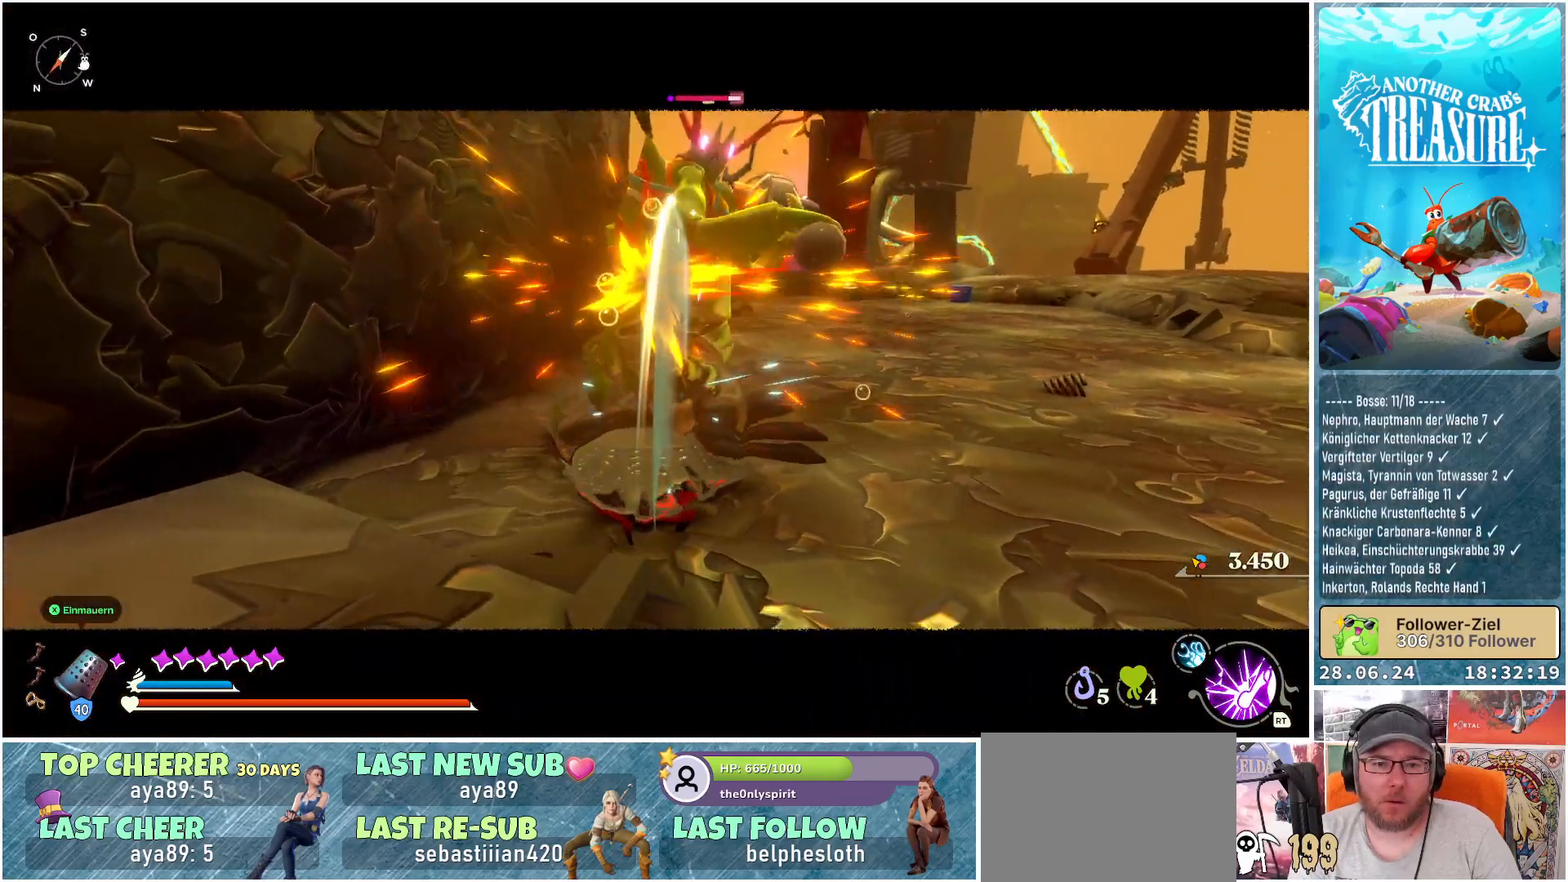
Gameplay with a controller (Xbox layout); each line is a JSON object with the inputs held at the frame after it. "events" lists button and stick changes between this image and that frame as [ms after this image, input, new state], when the widget could be followed in between. Not read: L3.
{"buttons": ["B"], "left_stick": "right", "right_stick": "center", "events": [[200, "R1", "up"], [283, "left_stick", "right"], [450, "B", "down"]]}
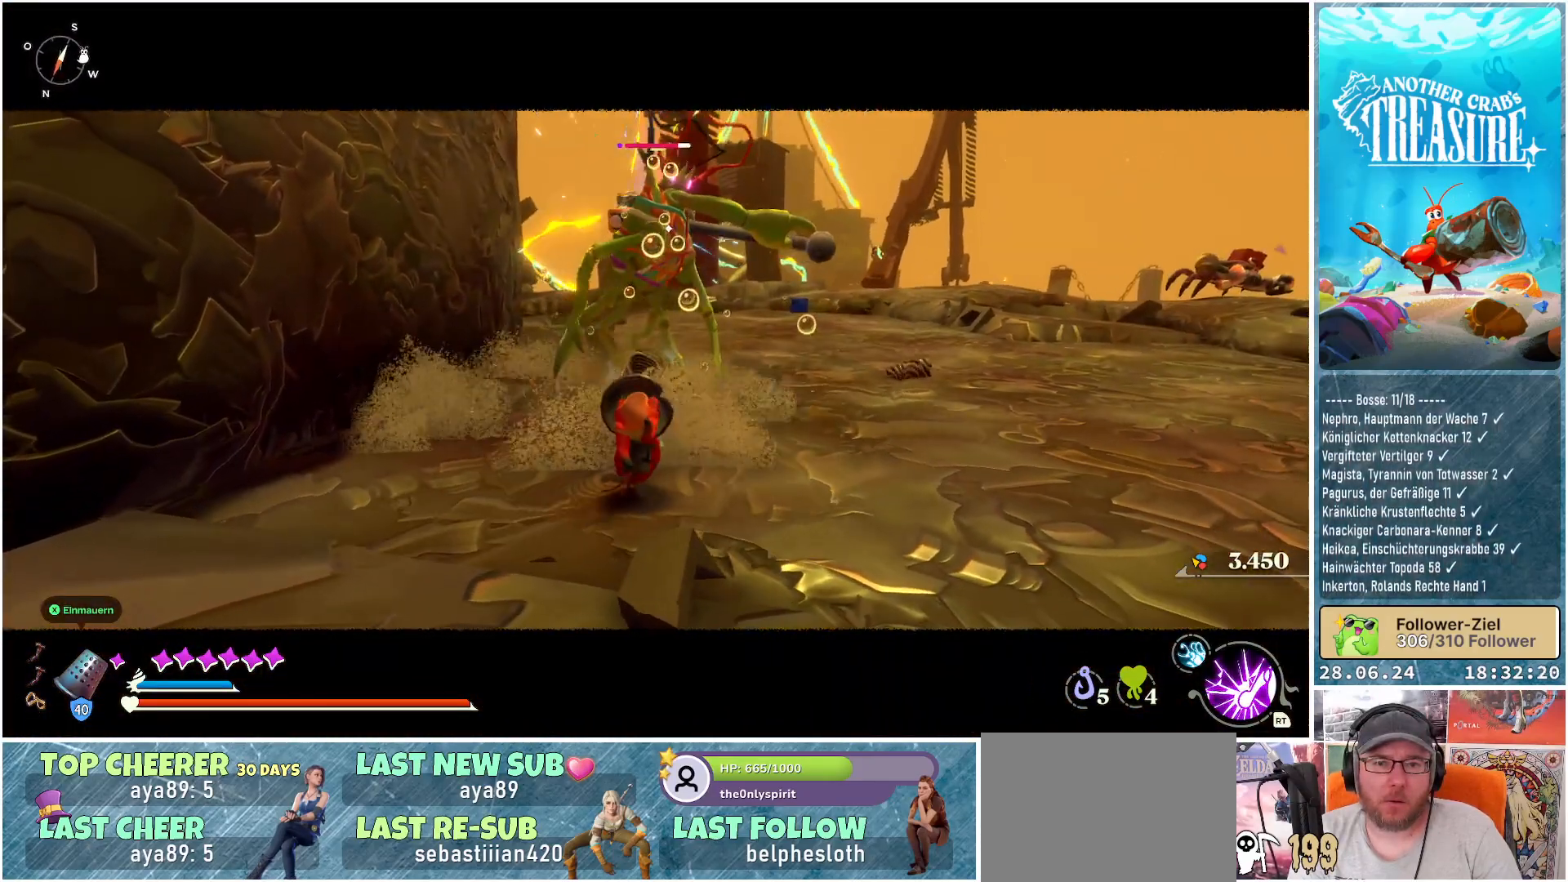
{"buttons": [], "left_stick": "right", "right_stick": "center", "events": [[33, "B", "up"], [133, "B", "down"], [200, "B", "up"], [250, "B", "down"], [333, "B", "up"], [383, "B", "down"], [467, "B", "up"]]}
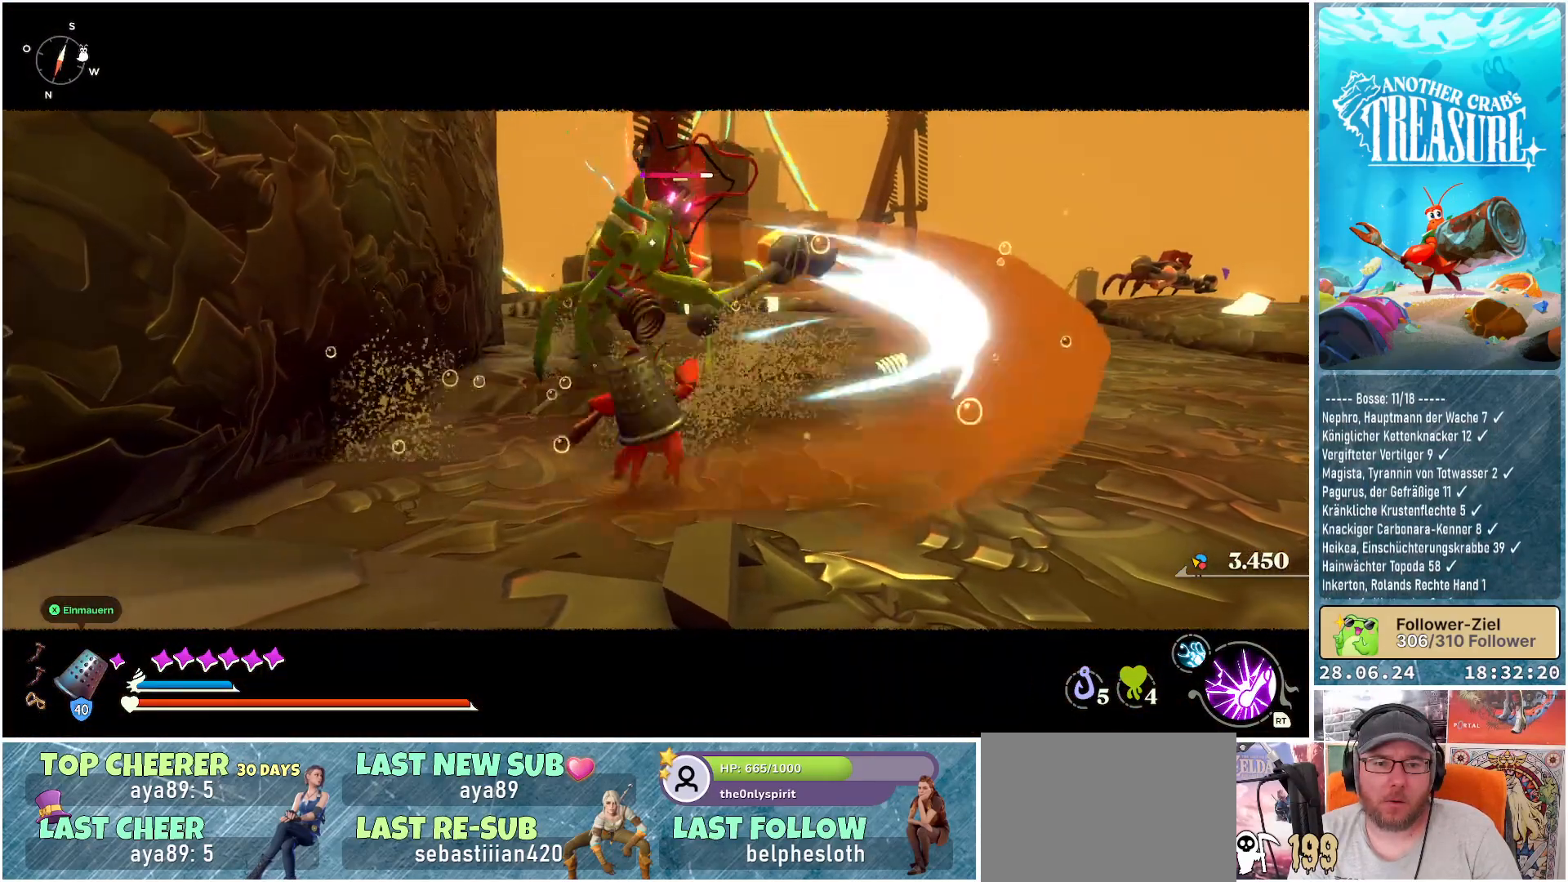
{"buttons": [], "left_stick": "right", "right_stick": "center", "events": [[33, "B", "down"], [117, "B", "up"], [150, "B", "down"], [233, "B", "up"]]}
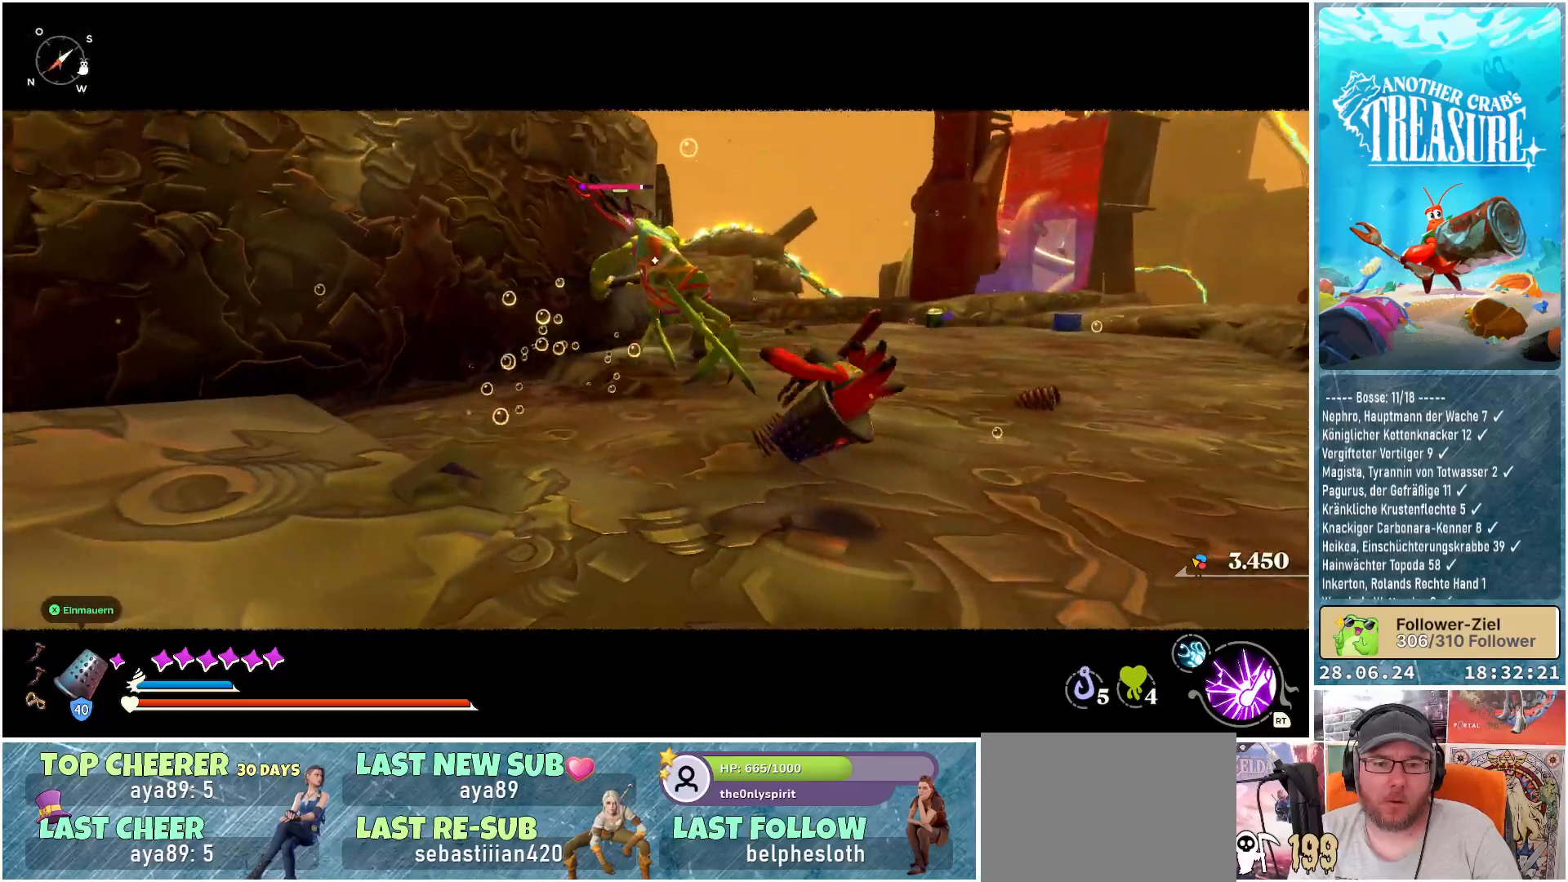
{"buttons": [], "left_stick": "up-right", "right_stick": "center", "events": [[217, "left_stick", "up-right"], [317, "R2", "down"], [467, "R2", "up"]]}
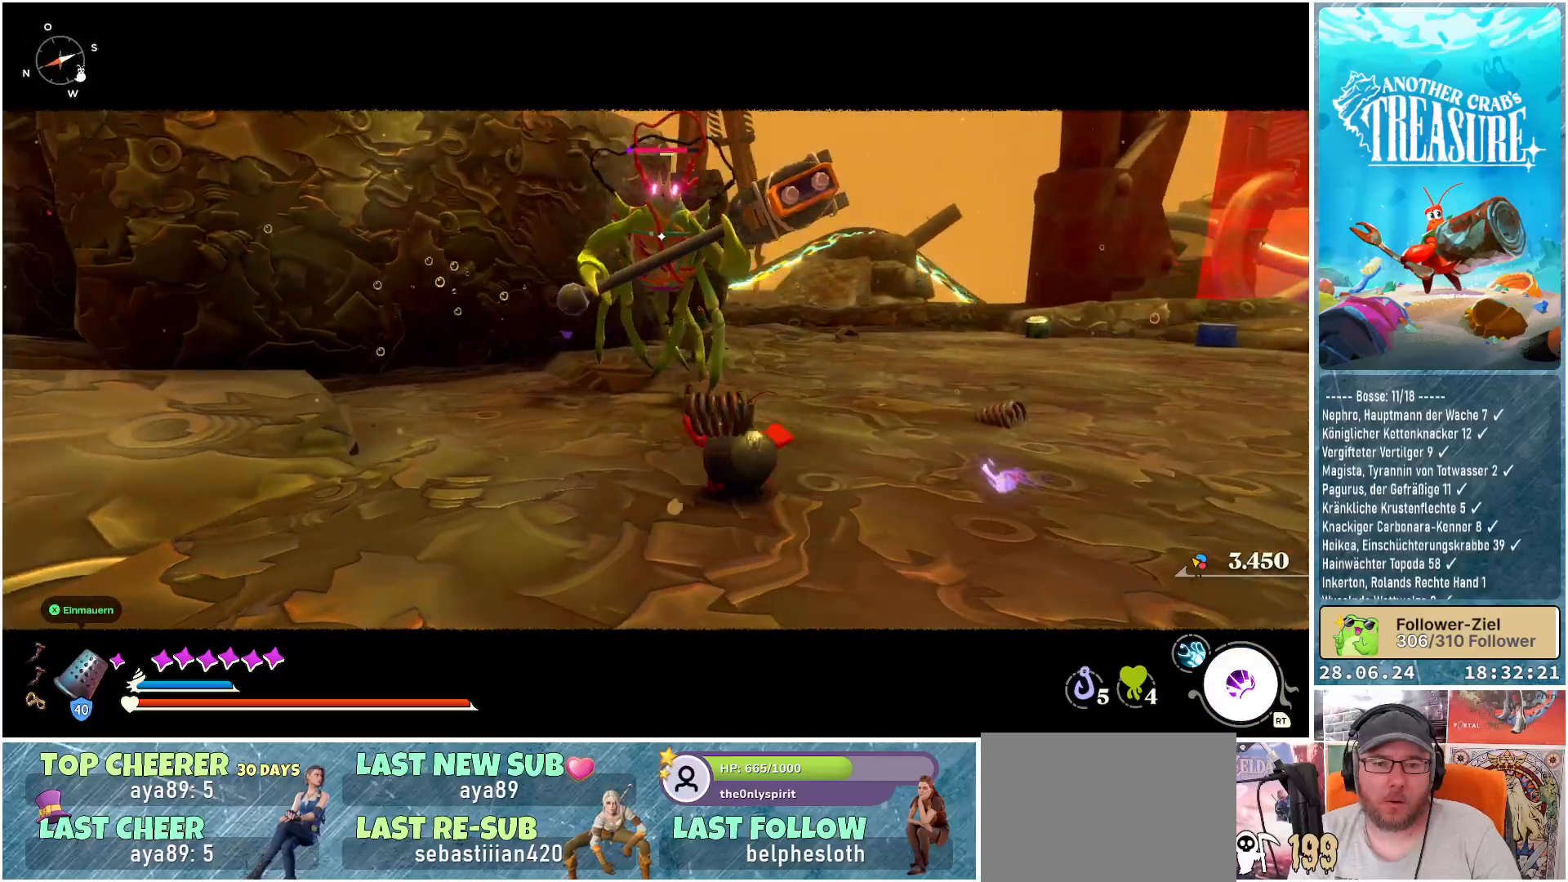
{"buttons": [], "left_stick": "up-right", "right_stick": "center", "events": []}
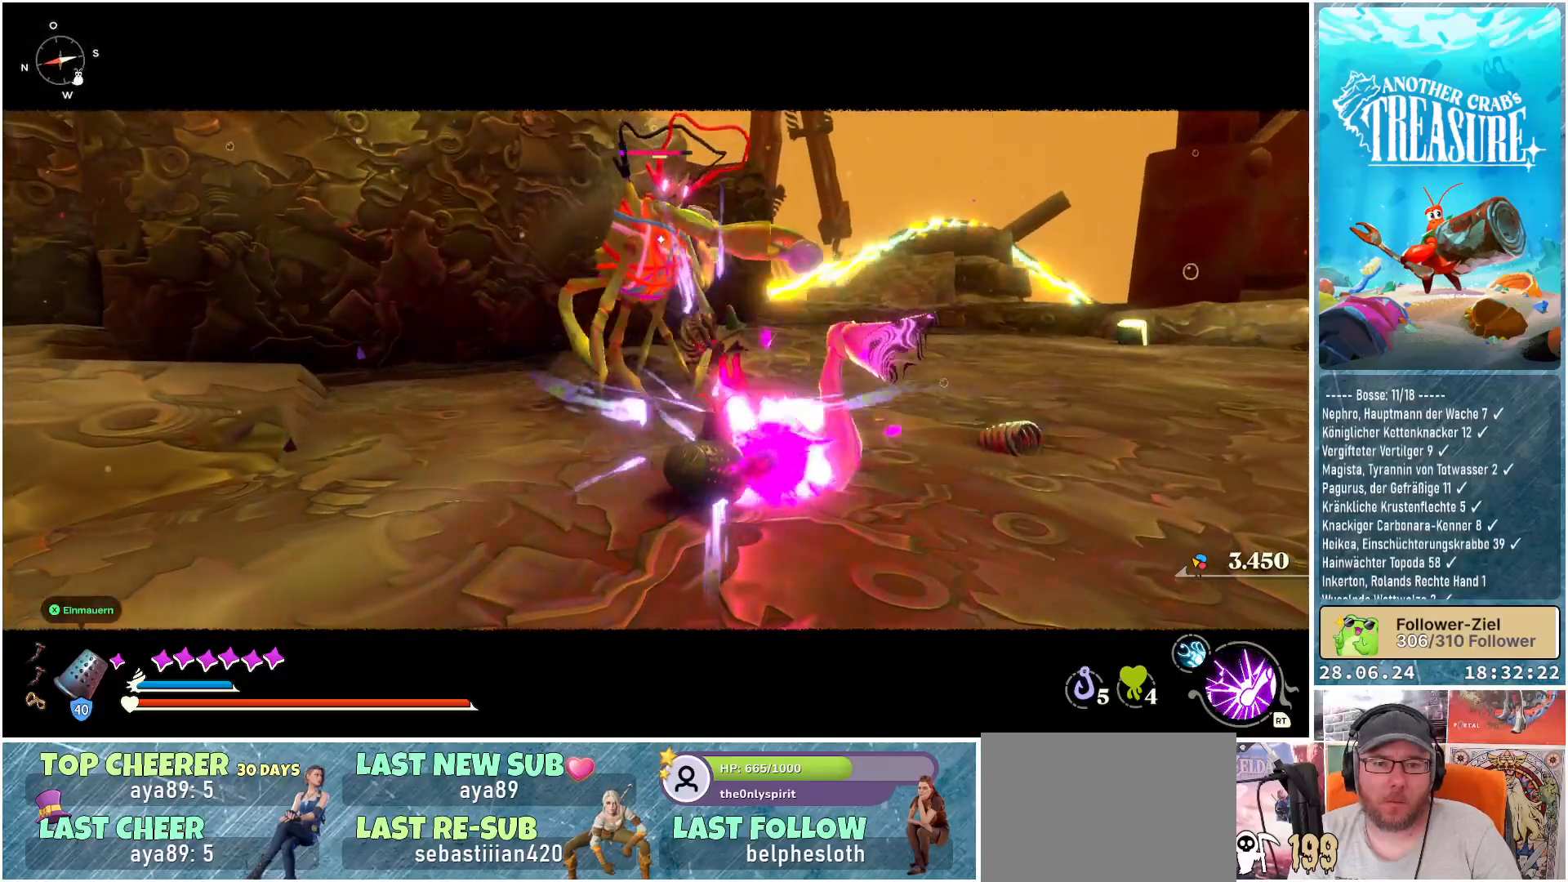
{"buttons": [], "left_stick": "center", "right_stick": "center", "events": [[33, "left_stick", "center"]]}
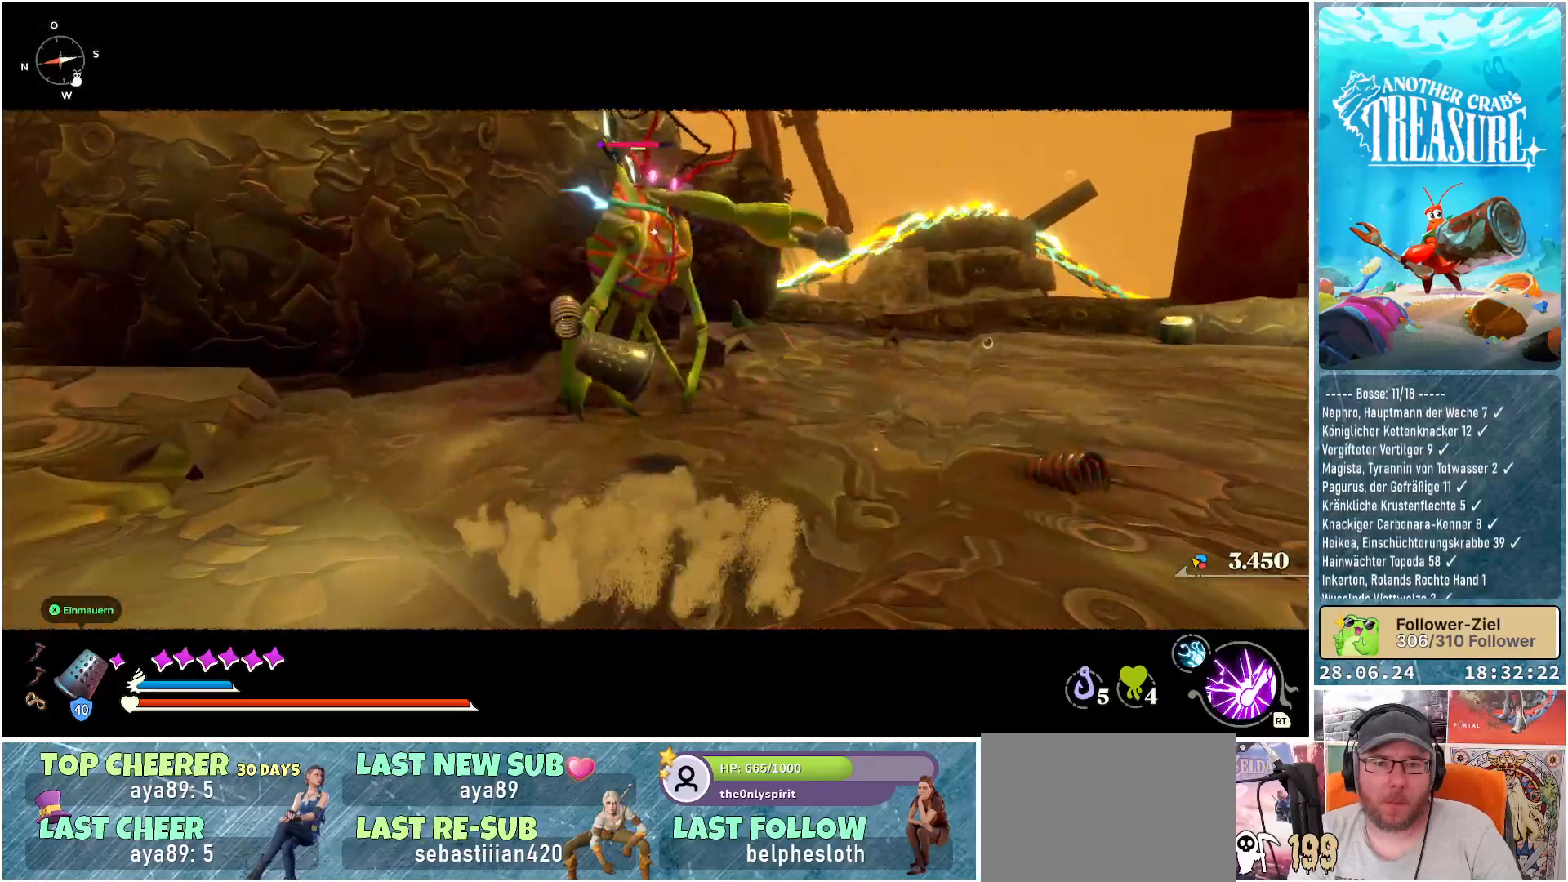
{"buttons": [], "left_stick": "center", "right_stick": "center", "events": []}
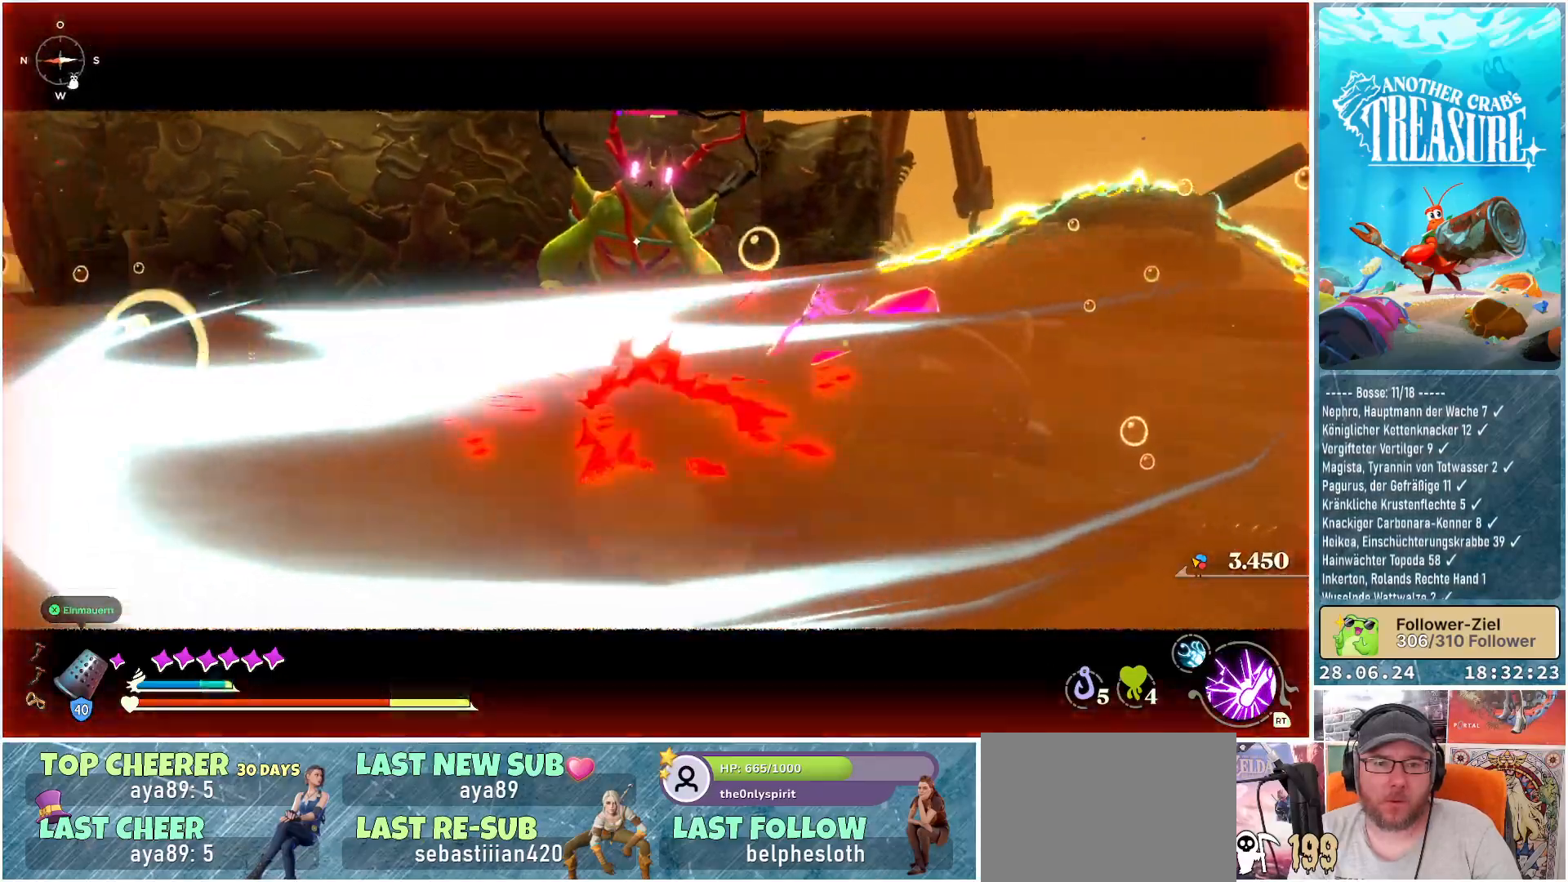
{"buttons": [], "left_stick": "center", "right_stick": "center", "events": []}
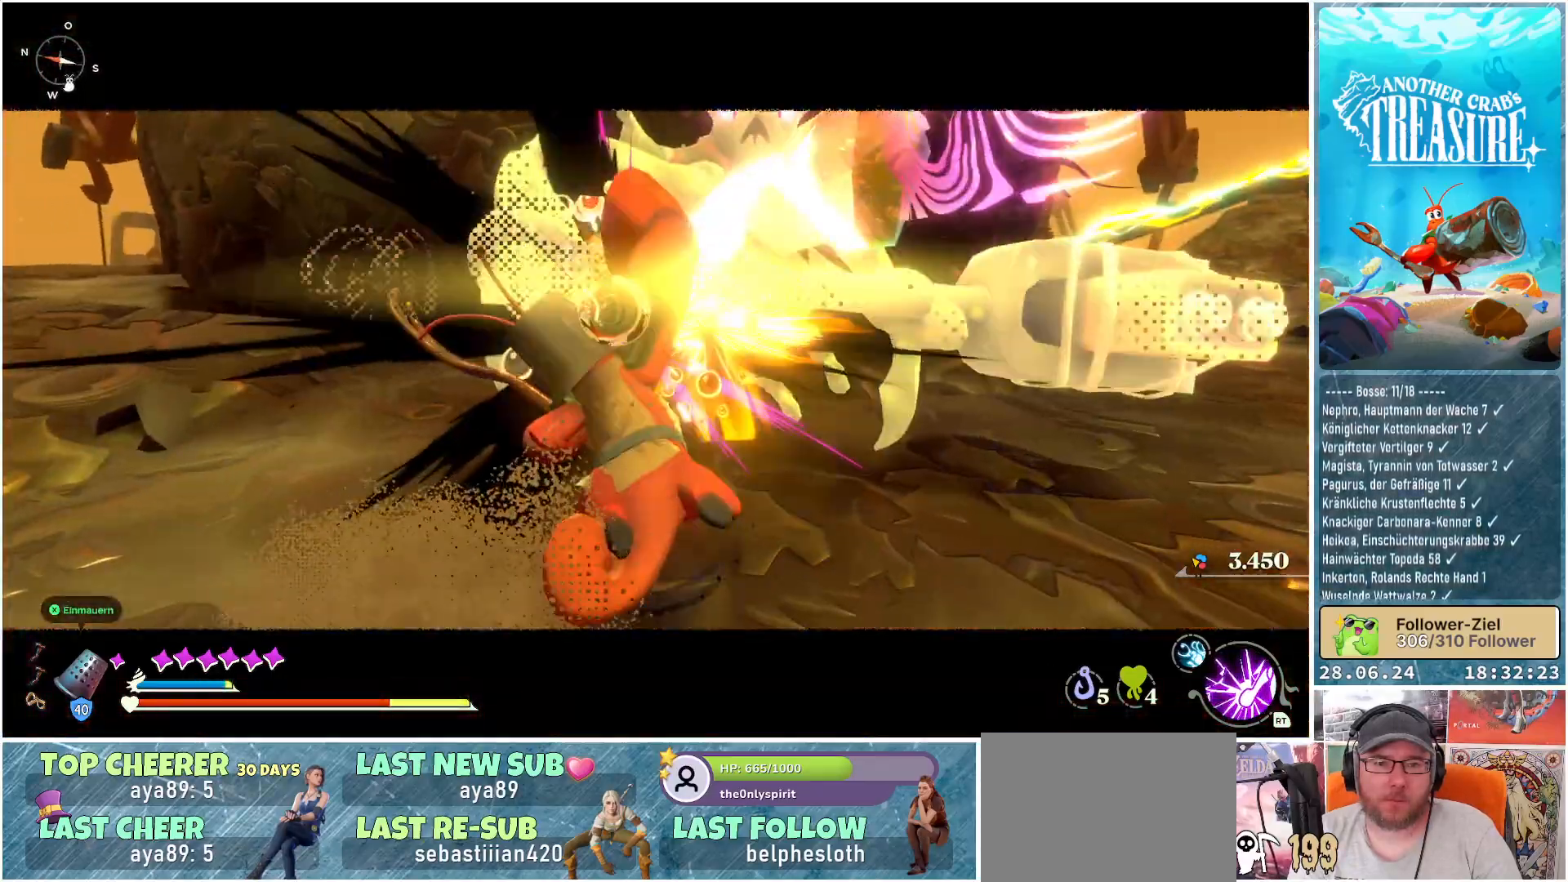
{"buttons": [], "left_stick": "up-right", "right_stick": "center", "events": [[300, "left_stick", "up-right"]]}
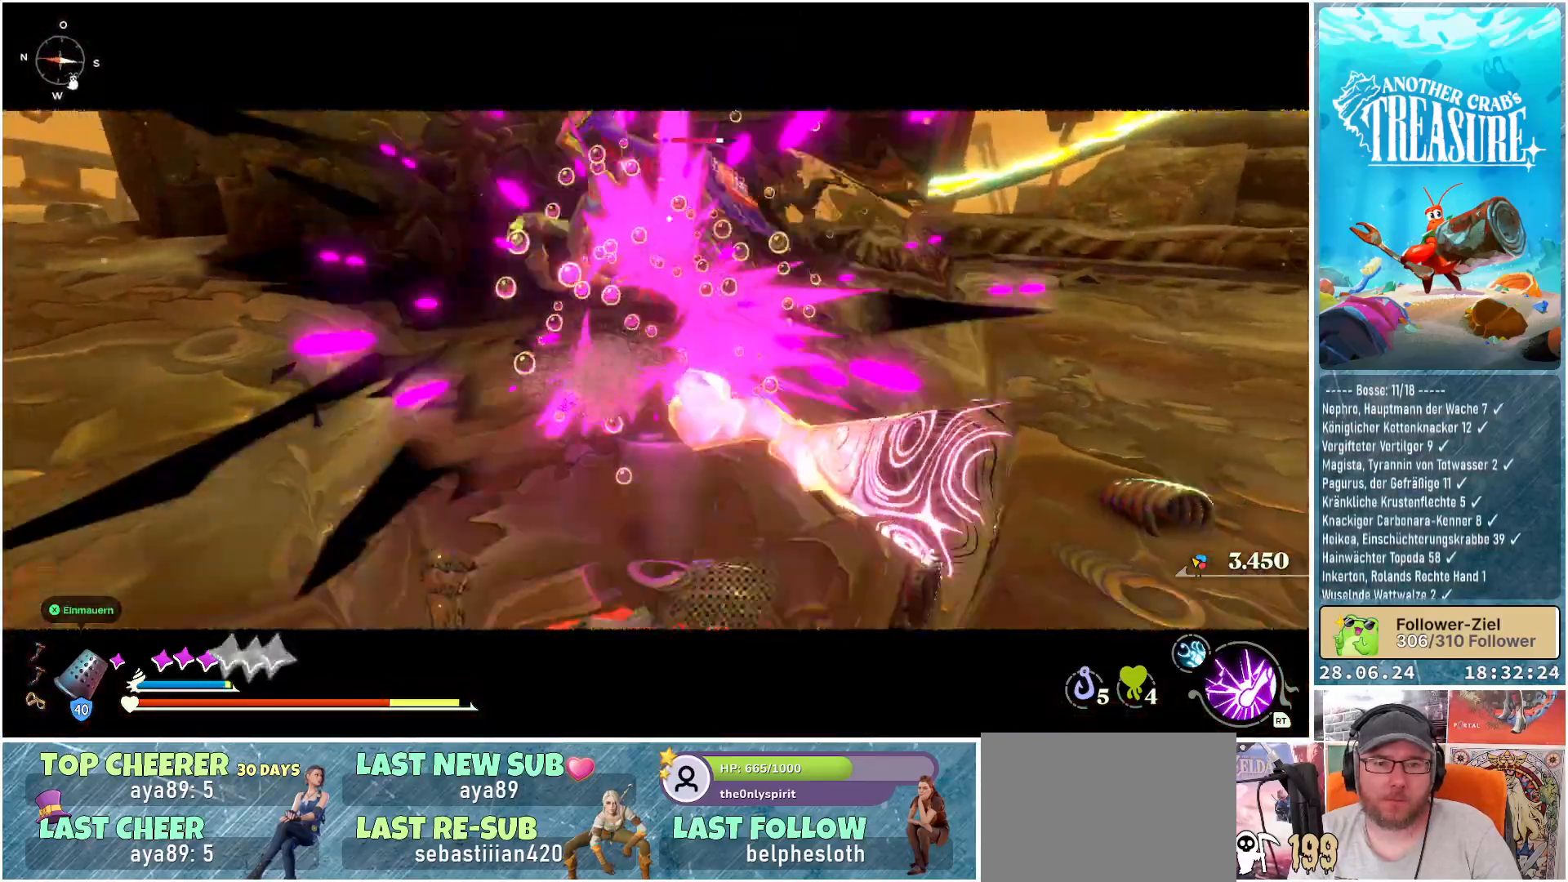
{"buttons": [], "left_stick": "up", "right_stick": "center", "events": [[83, "left_stick", "up"]]}
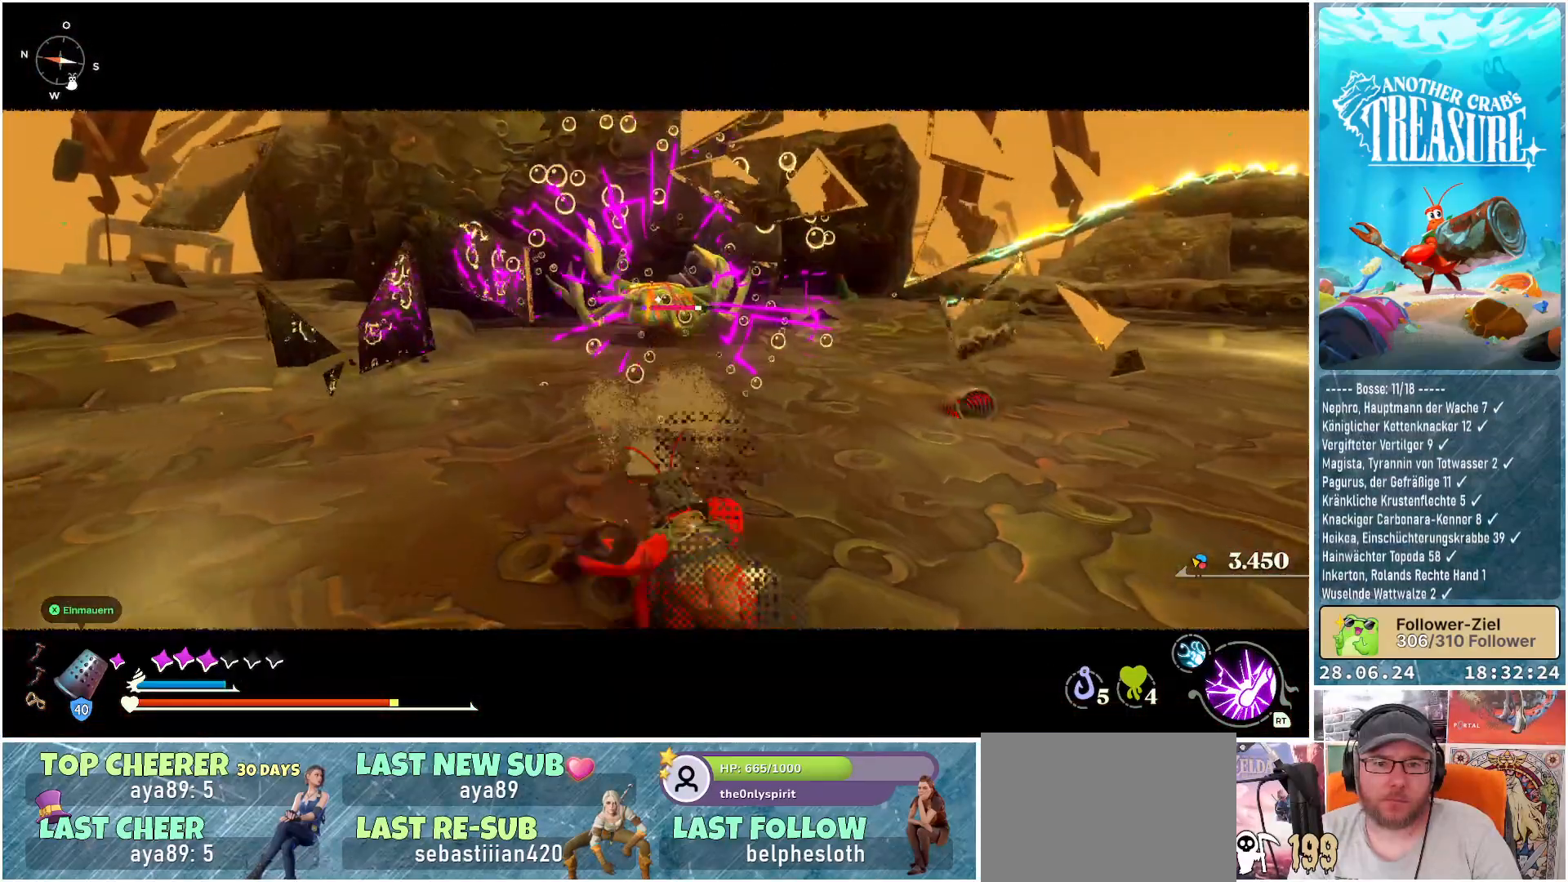
{"buttons": ["A"], "left_stick": "up", "right_stick": "center", "events": [[117, "A", "down"]]}
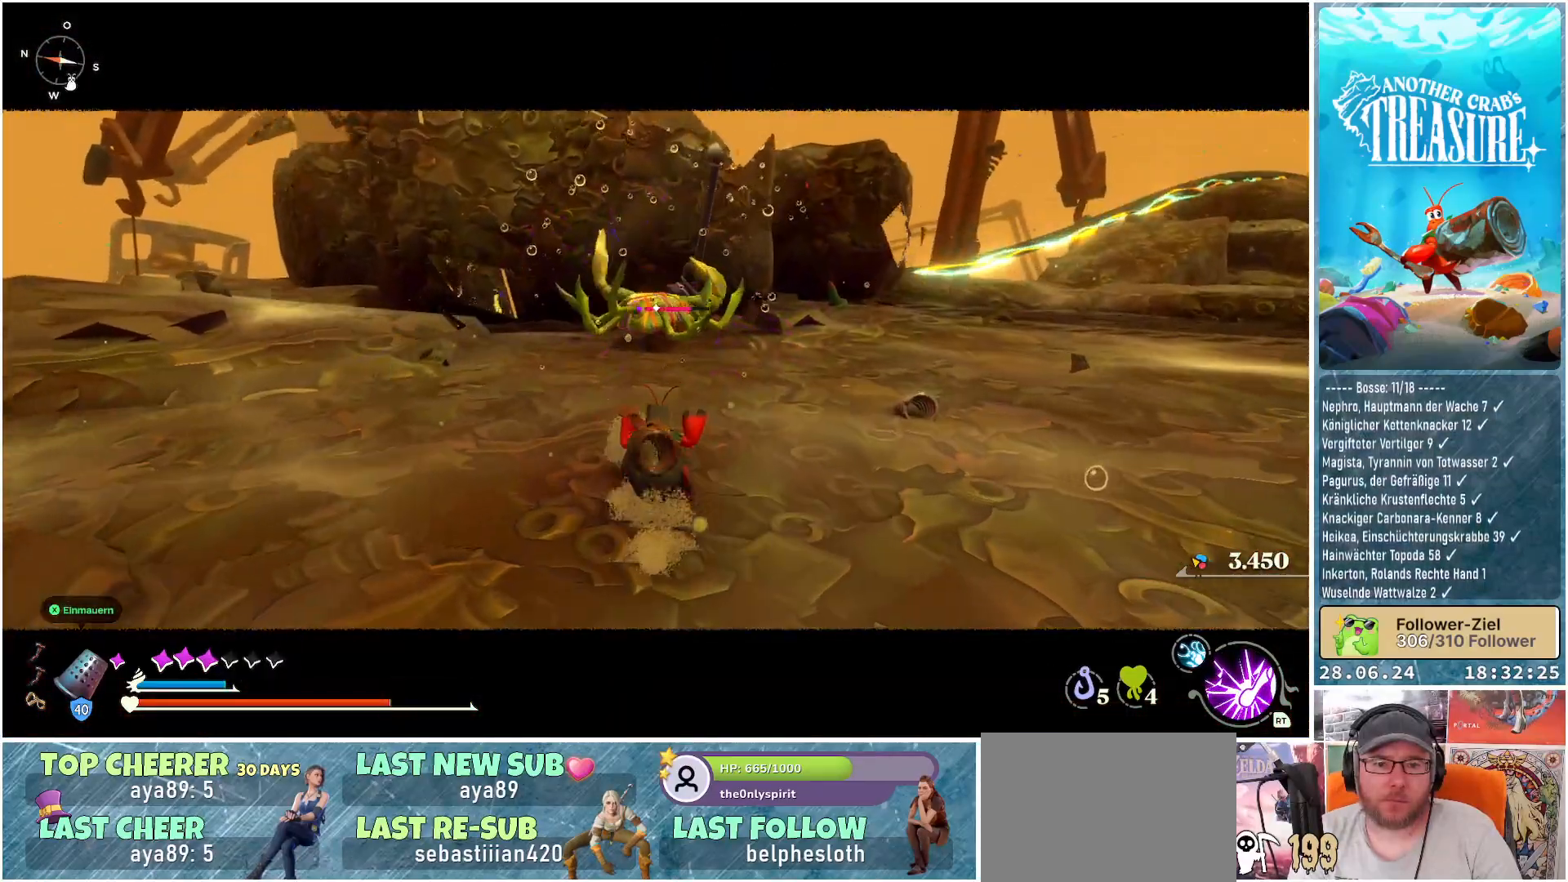
{"buttons": ["A"], "left_stick": "up", "right_stick": "center", "events": []}
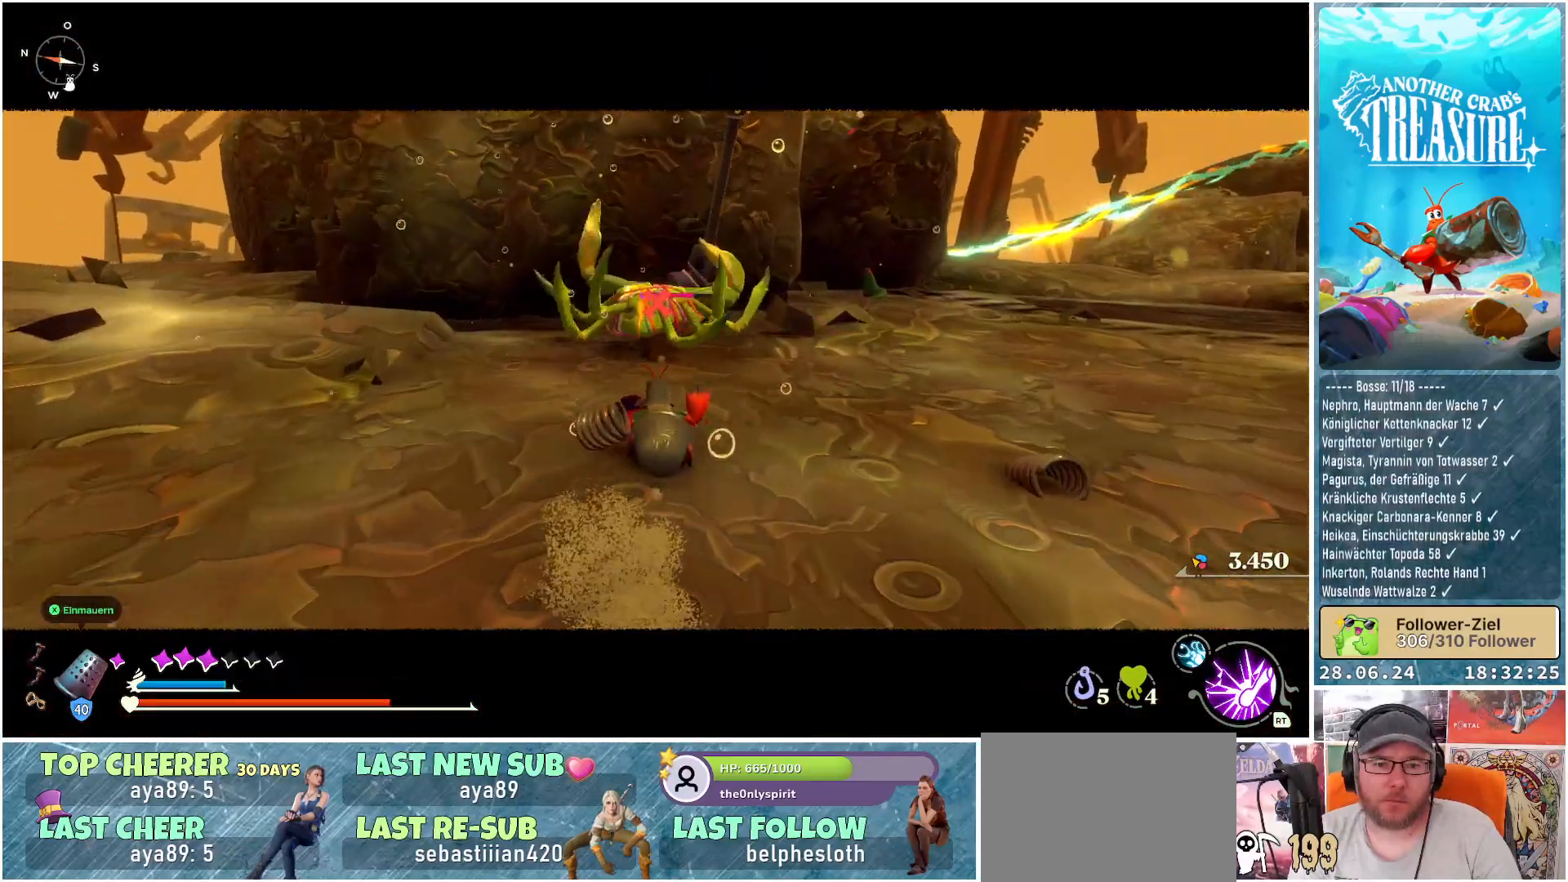
{"buttons": [], "left_stick": "up", "right_stick": "center", "events": [[50, "A", "up"], [150, "R1", "down"], [267, "R1", "up"]]}
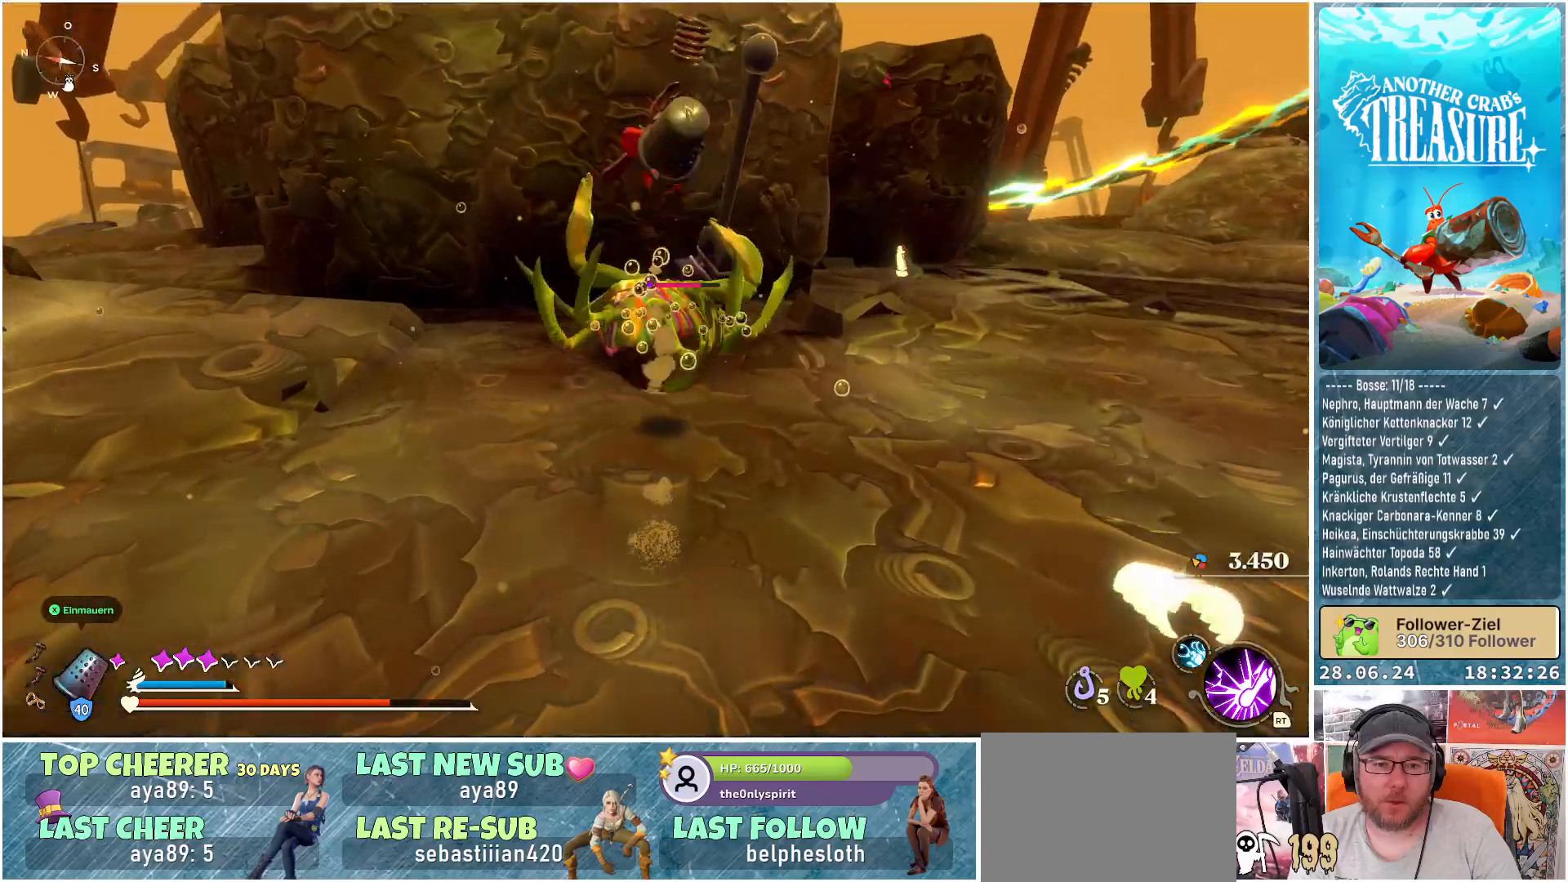
{"buttons": [], "left_stick": "center", "right_stick": "center", "events": [[200, "left_stick", "center"]]}
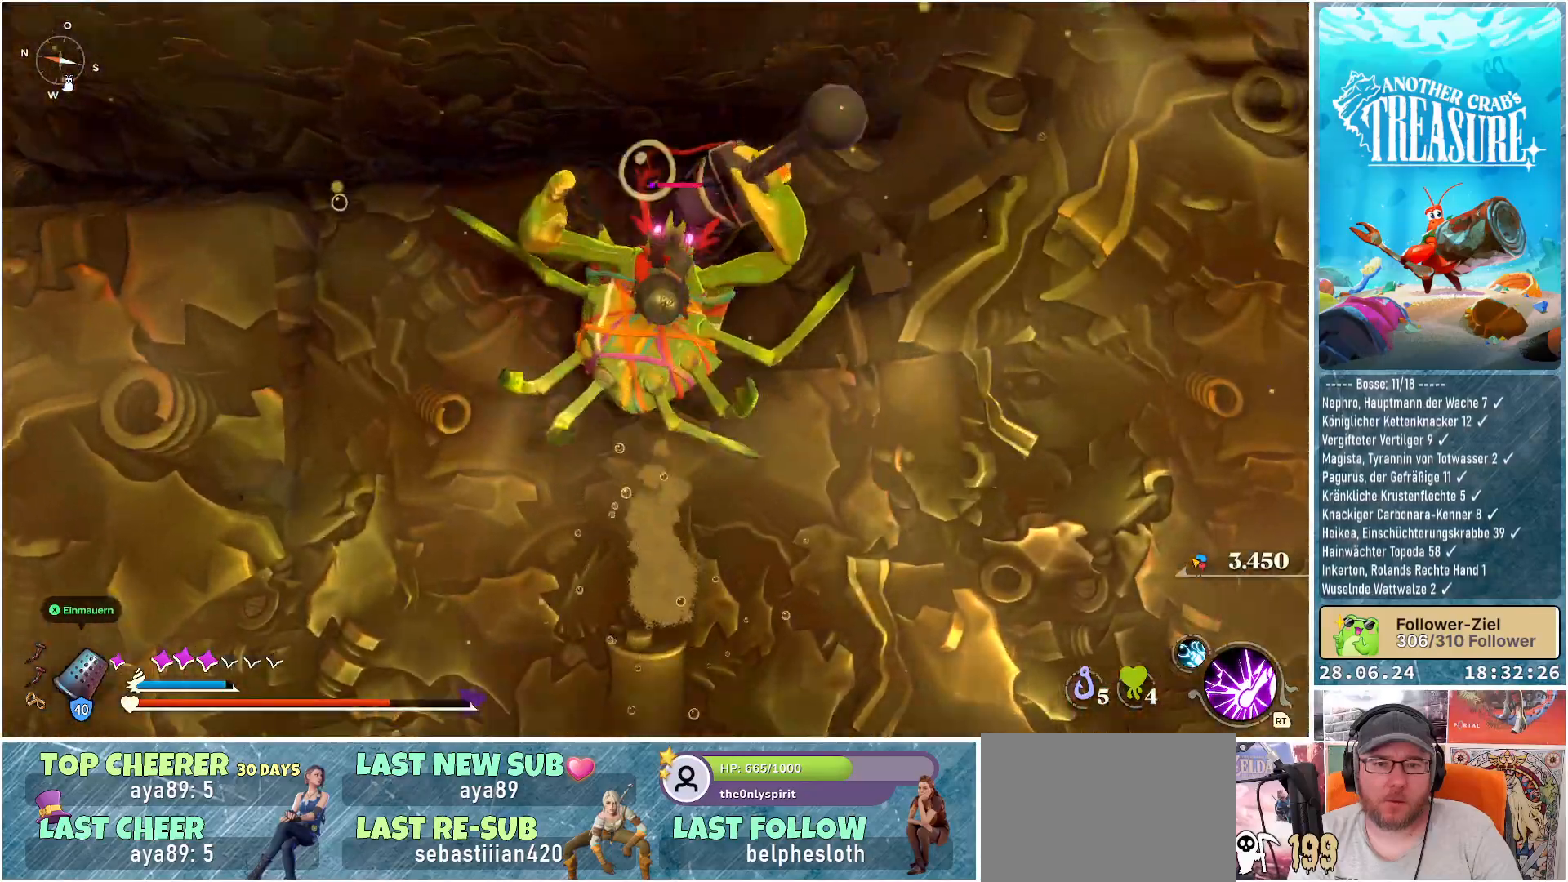
{"buttons": [], "left_stick": "center", "right_stick": "center", "events": []}
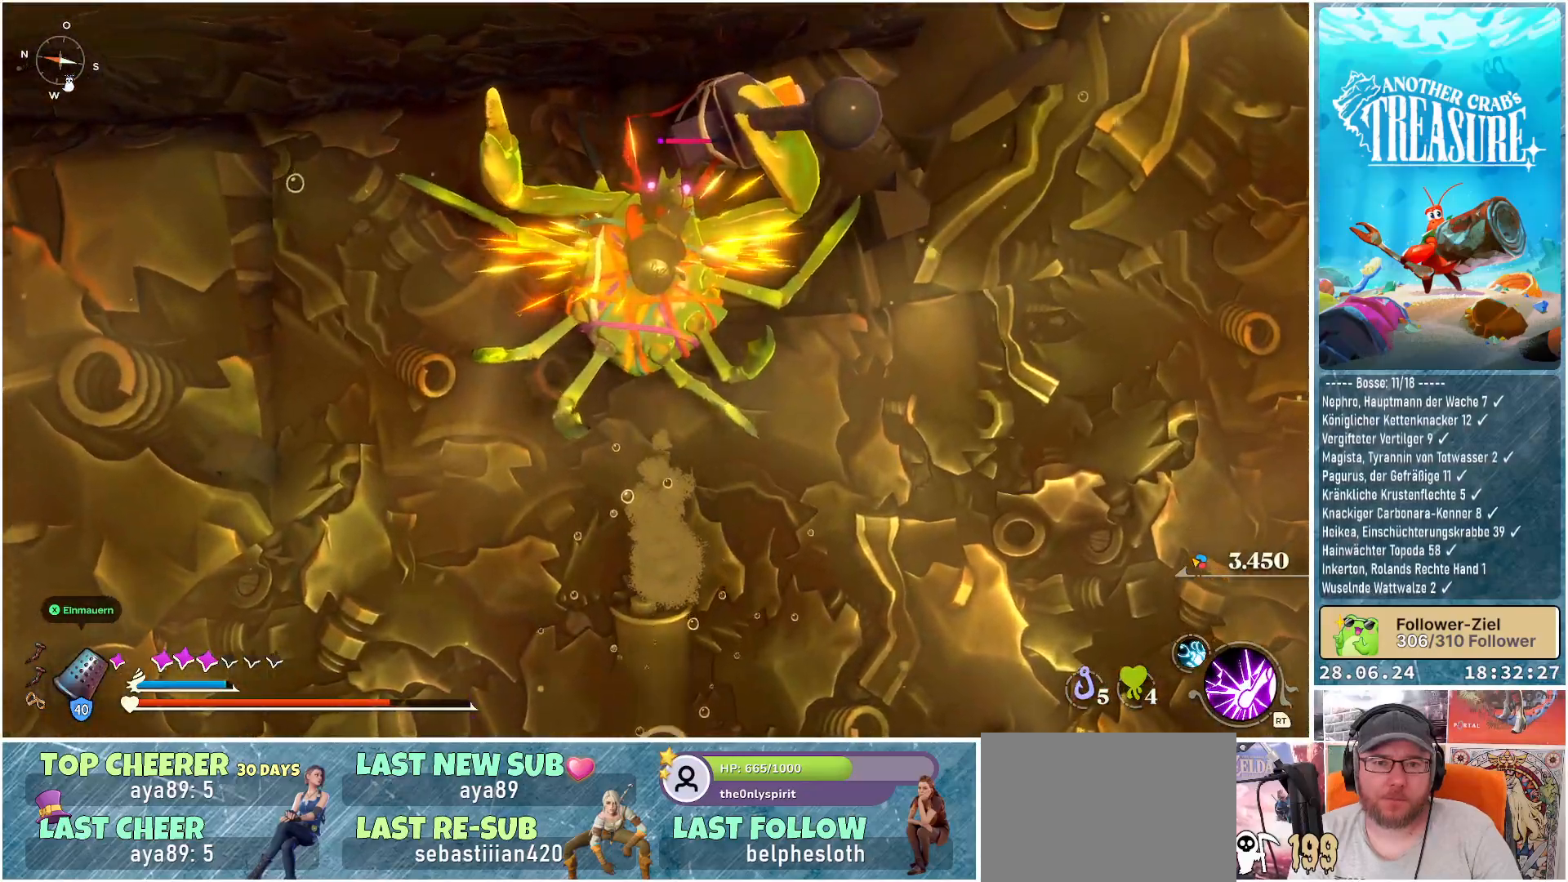
{"buttons": [], "left_stick": "center", "right_stick": "center", "events": []}
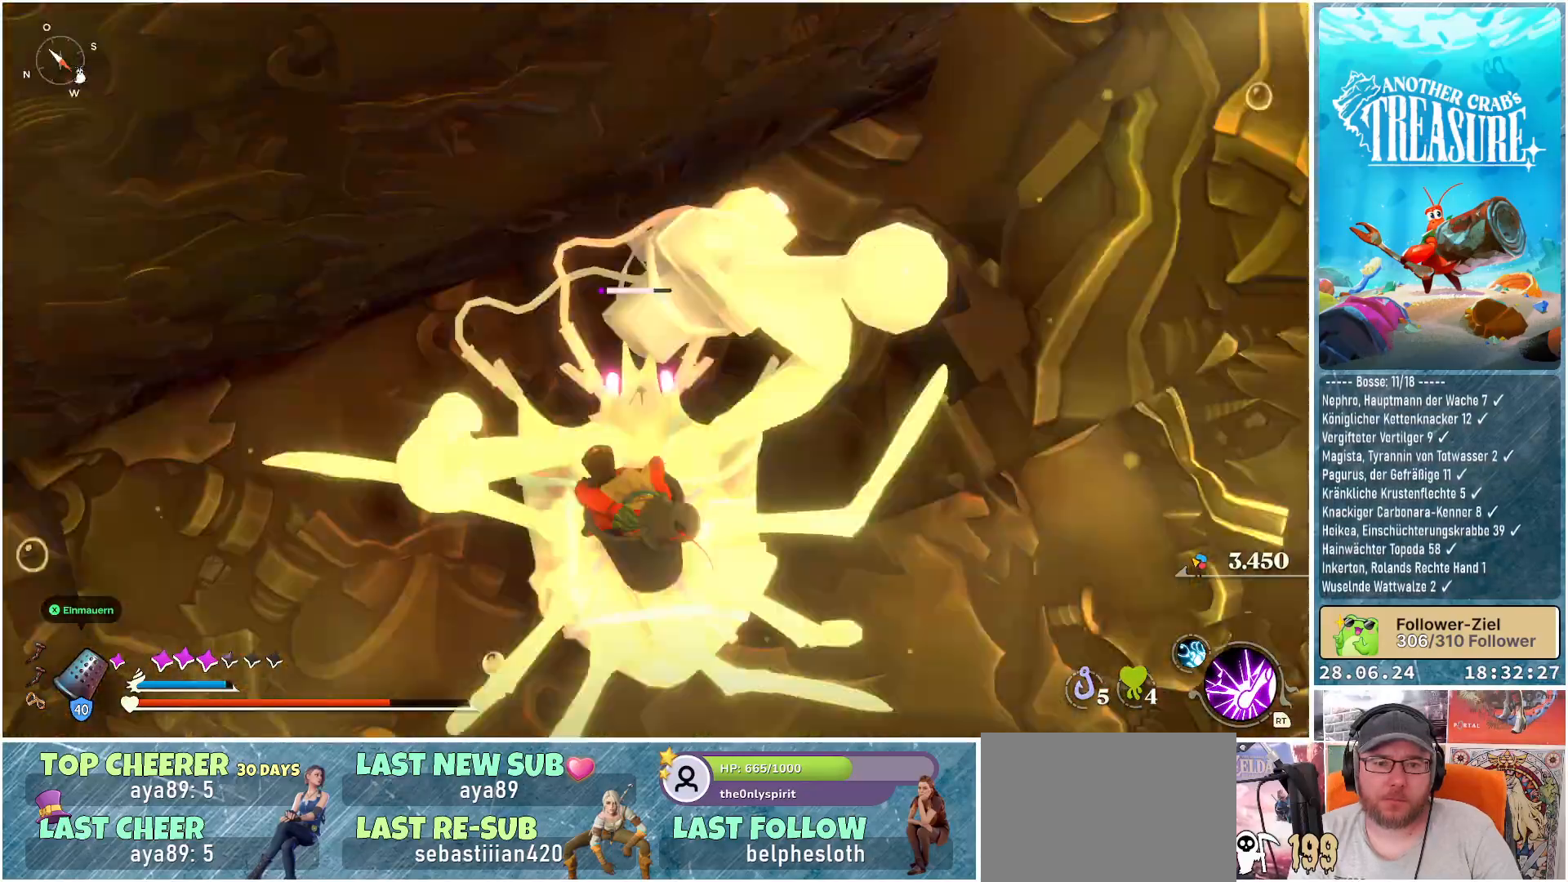
{"buttons": [], "left_stick": "center", "right_stick": "center", "events": []}
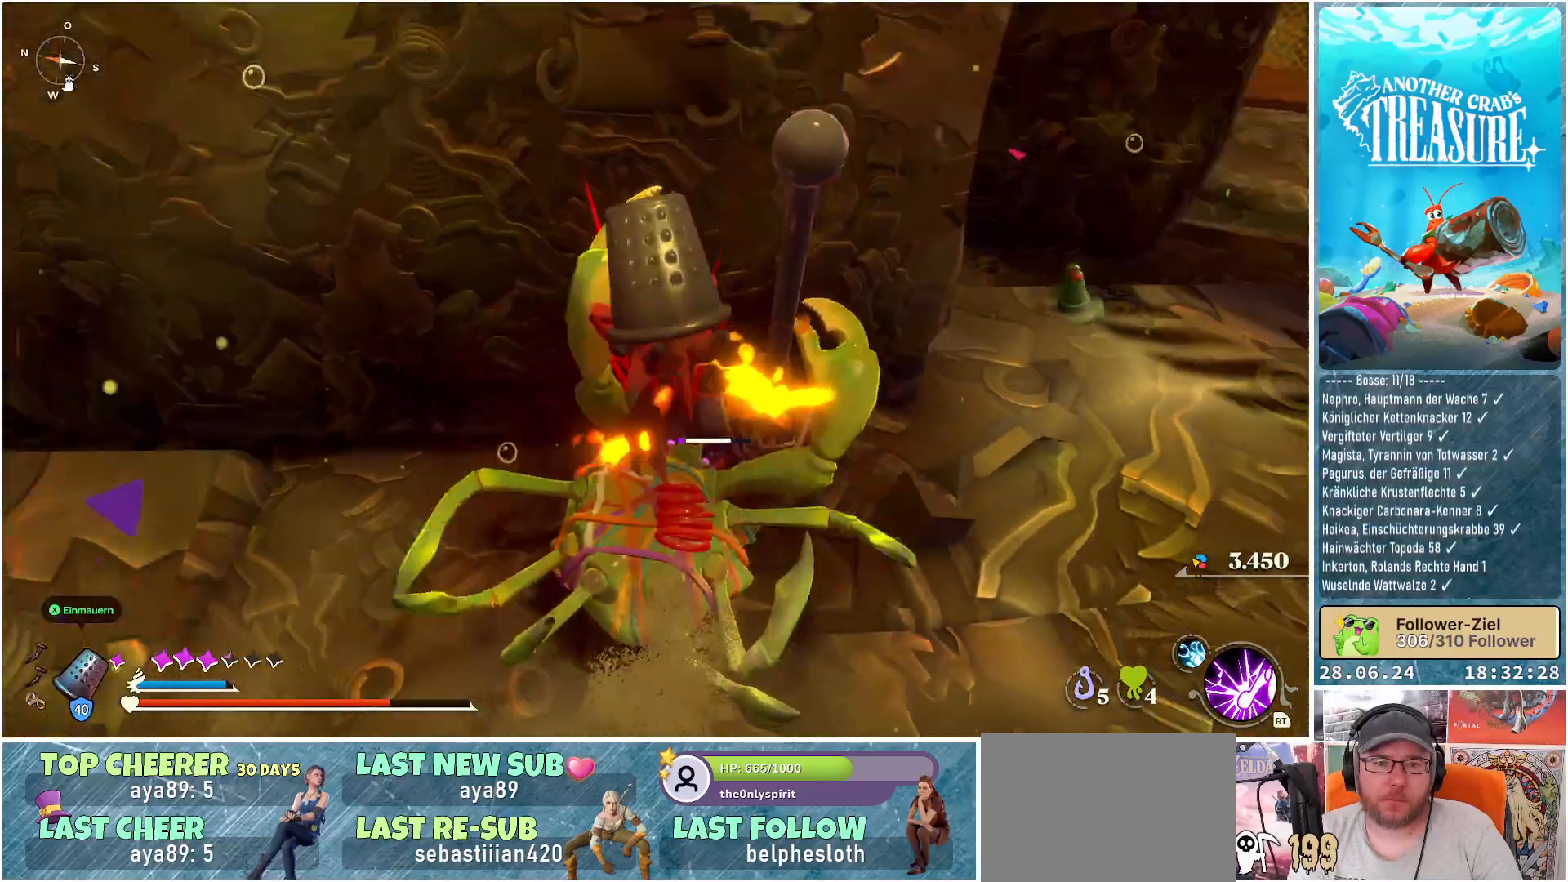
{"buttons": [], "left_stick": "up", "right_stick": "center", "events": [[433, "left_stick", "up"]]}
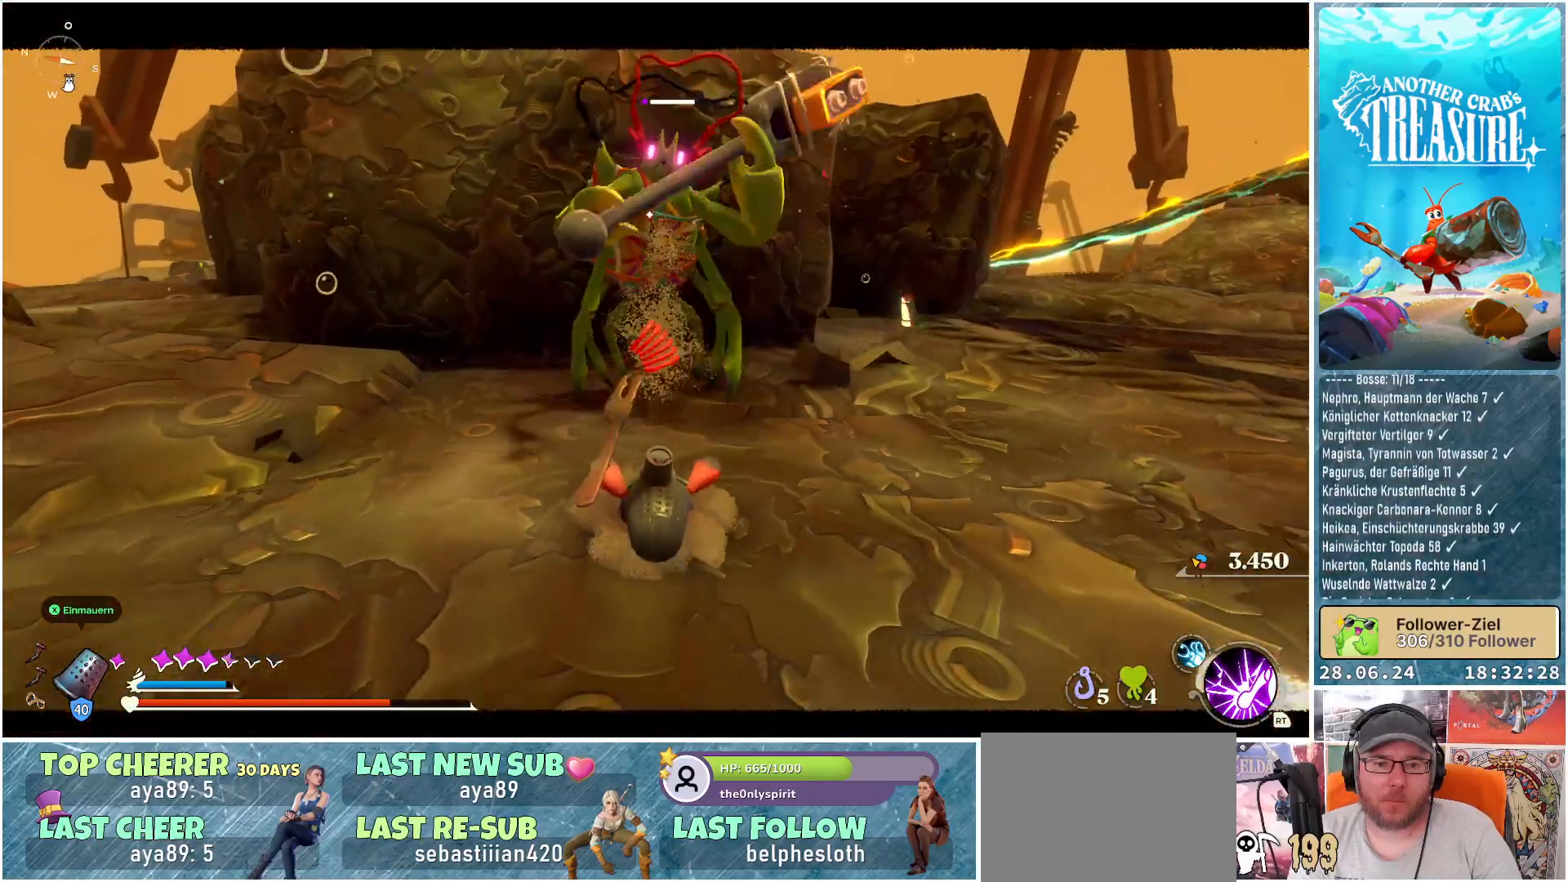
{"buttons": ["R1"], "left_stick": "up", "right_stick": "center", "events": [[250, "R1", "down"], [367, "R1", "up"], [483, "R1", "down"]]}
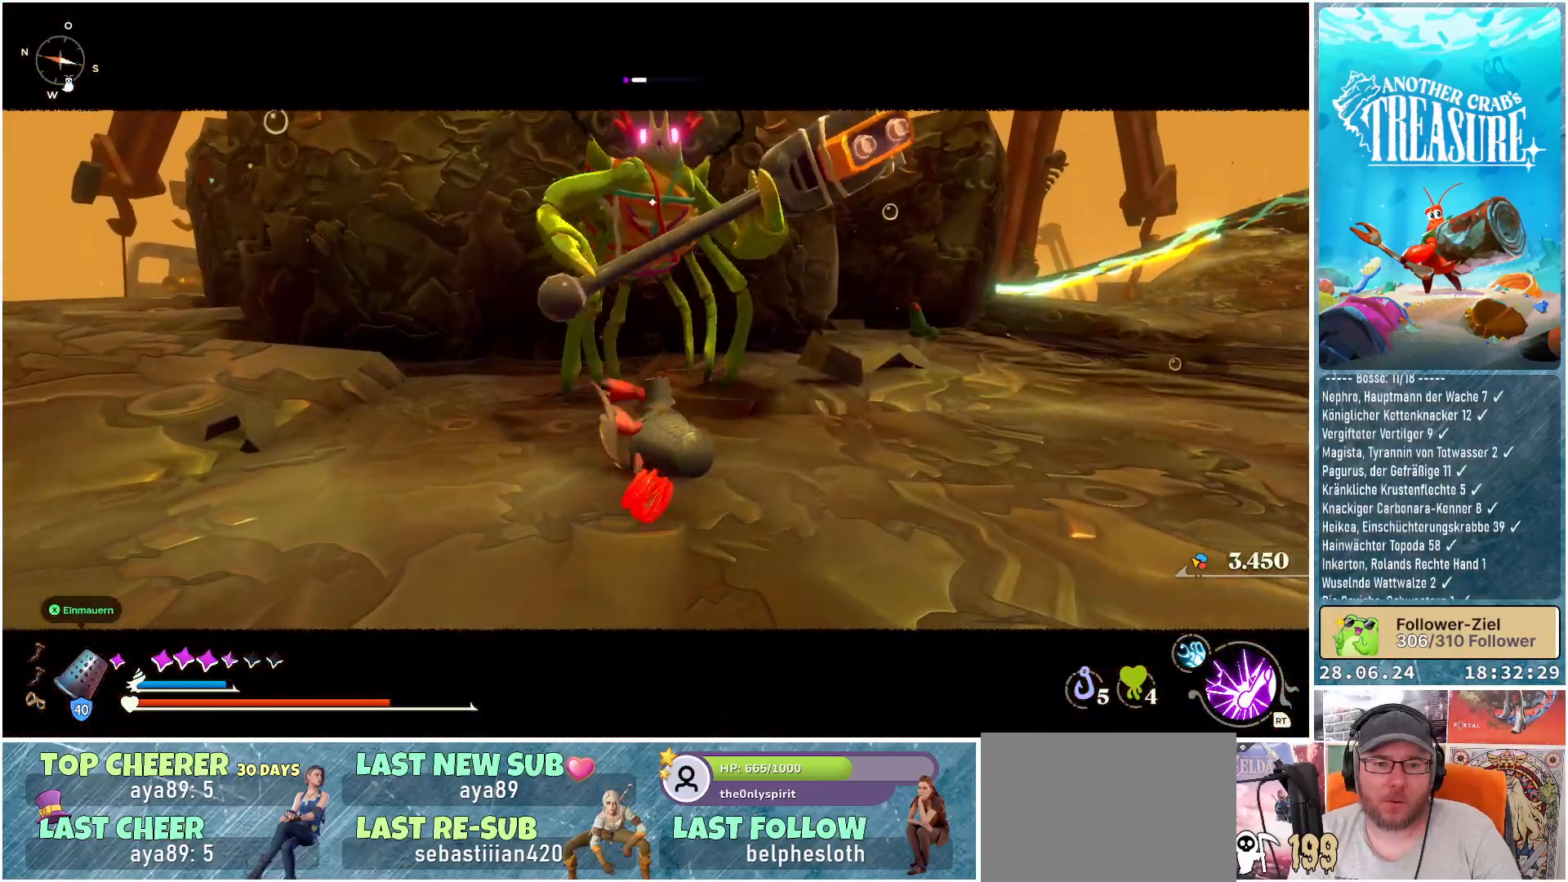
{"buttons": [], "left_stick": "center", "right_stick": "center", "events": [[83, "R1", "up"], [350, "left_stick", "center"]]}
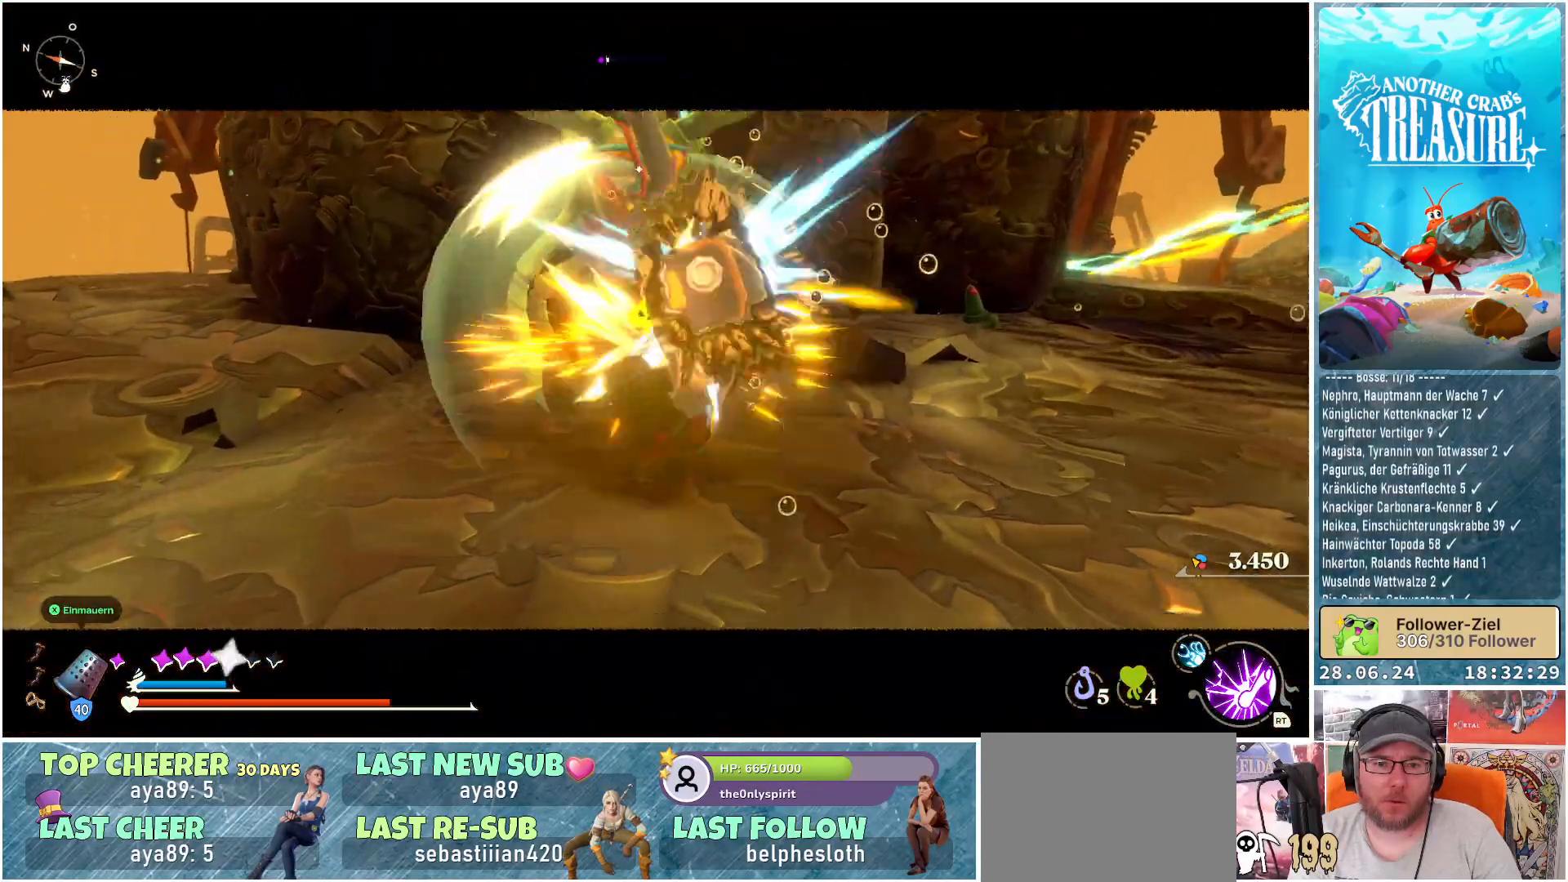
{"buttons": [], "left_stick": "down", "right_stick": "center", "events": [[400, "left_stick", "down"]]}
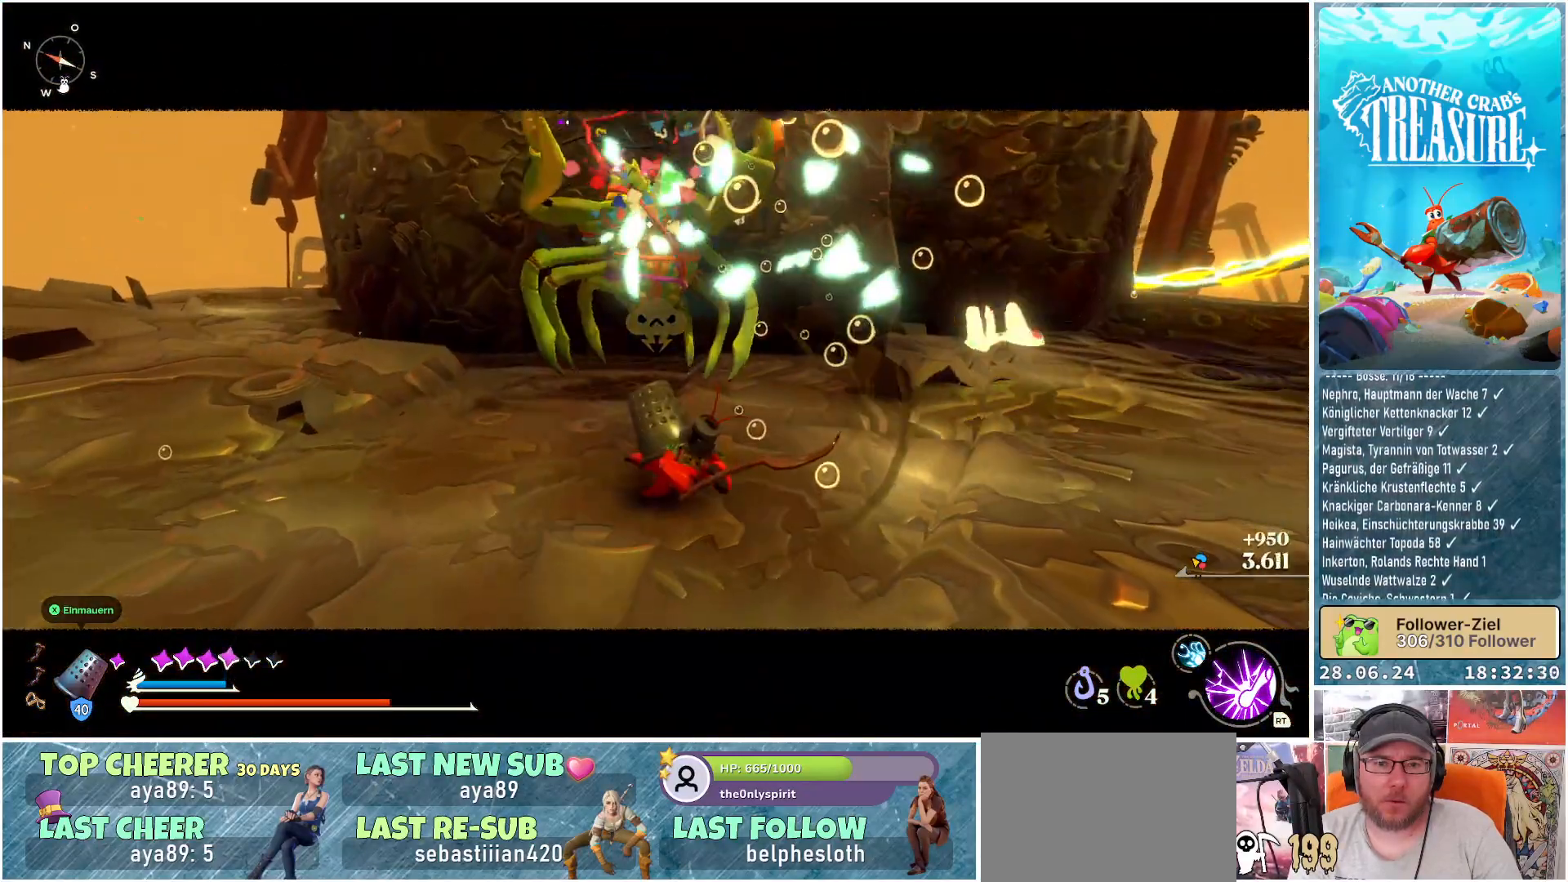
{"buttons": [], "left_stick": "down", "right_stick": "center", "events": []}
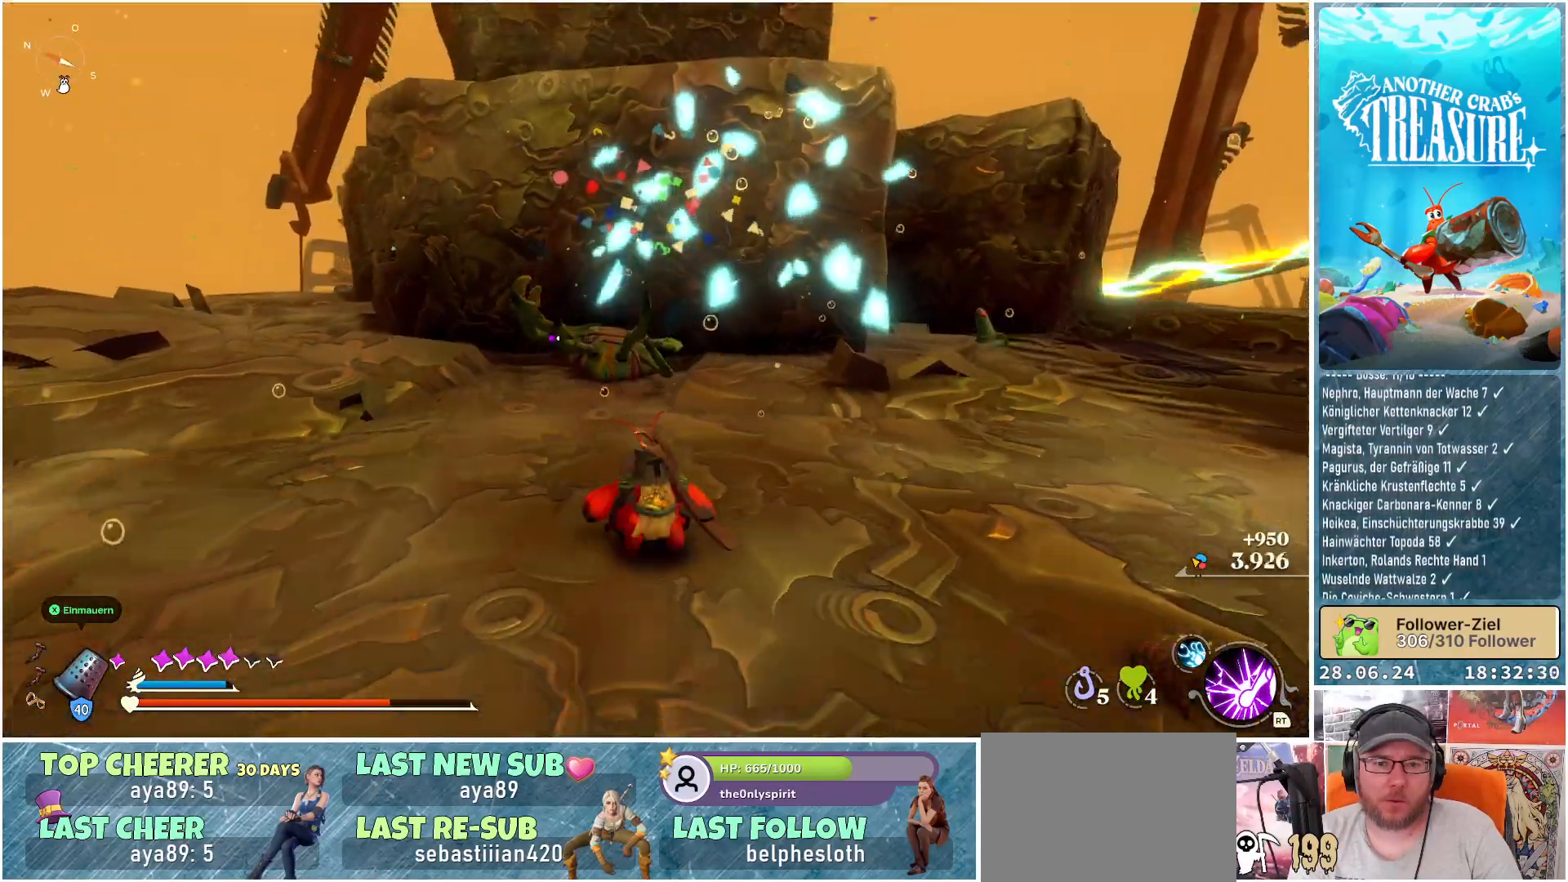
{"buttons": [], "left_stick": "down-left", "right_stick": "right", "events": [[117, "left_stick", "down-left"], [267, "right_stick", "right"]]}
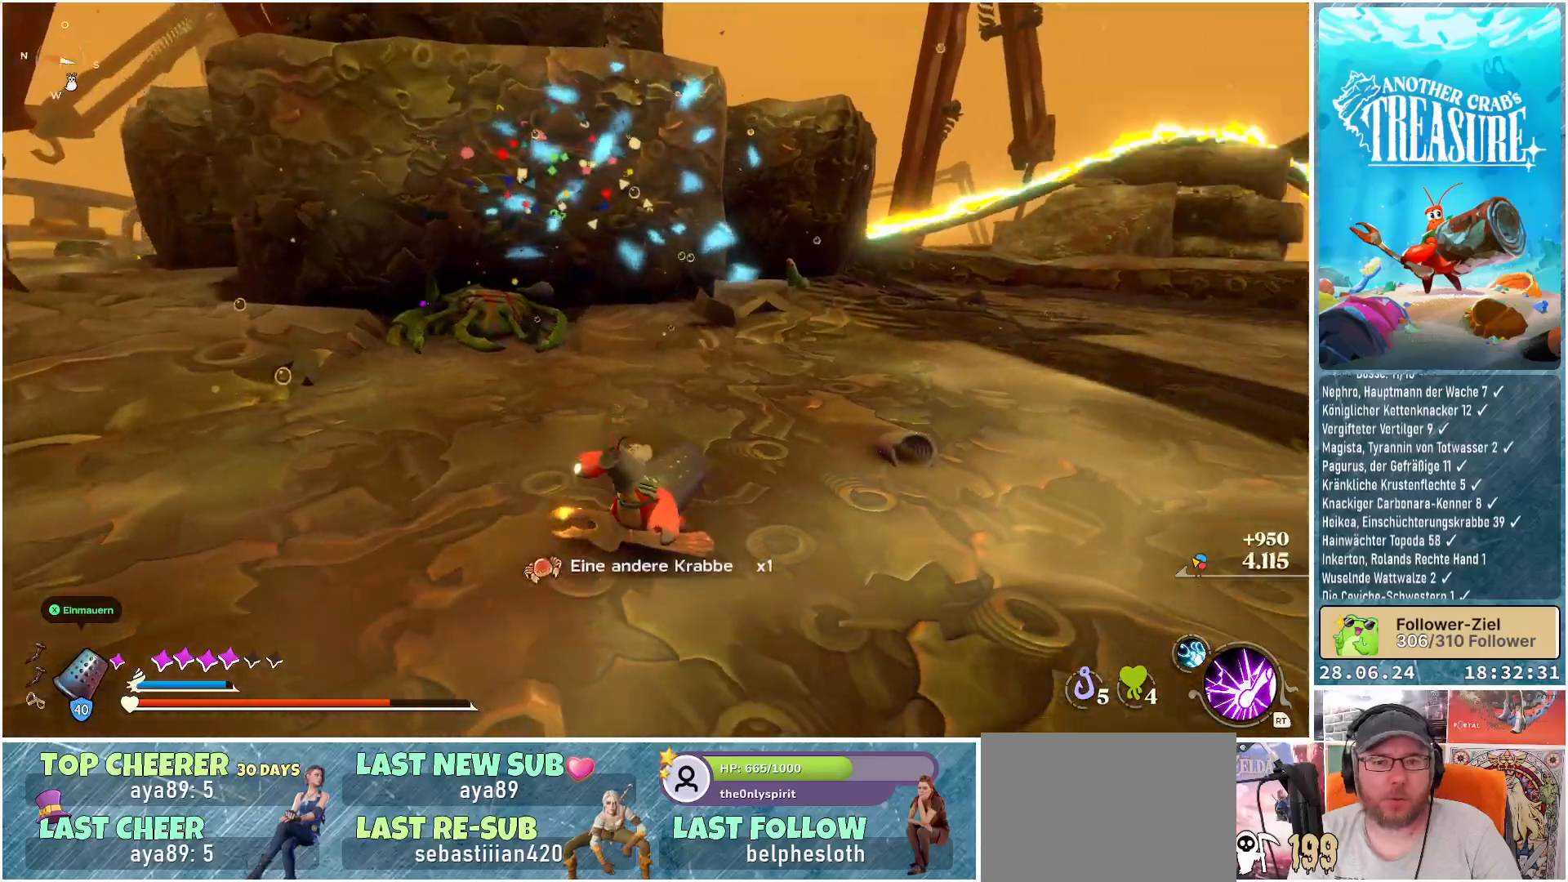
{"buttons": [], "left_stick": "center", "right_stick": "right", "events": [[300, "left_stick", "center"]]}
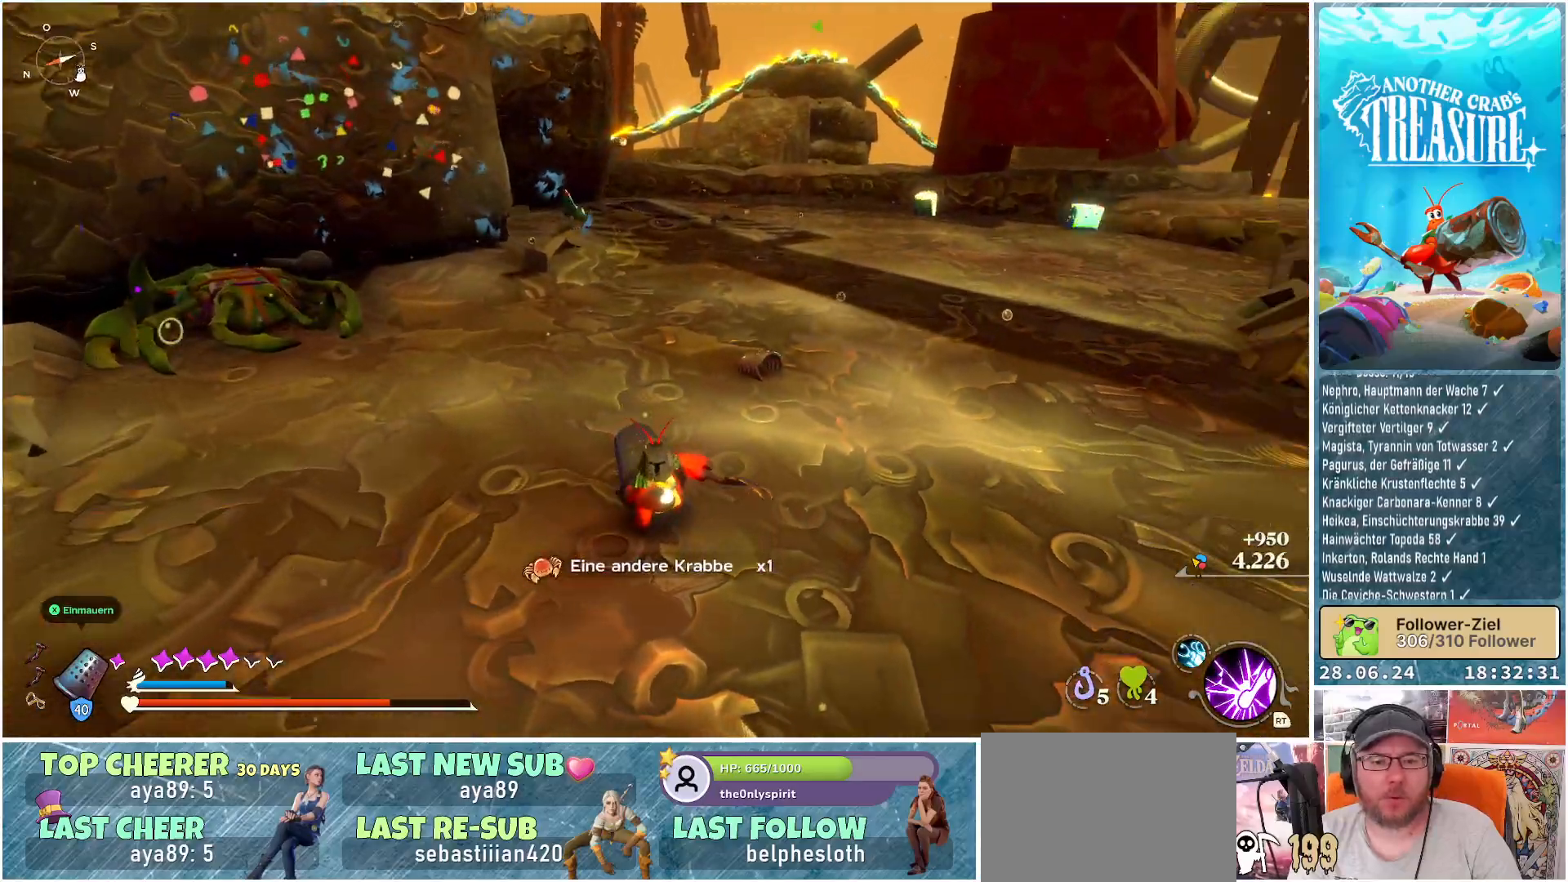
{"buttons": [], "left_stick": "center", "right_stick": "right", "events": []}
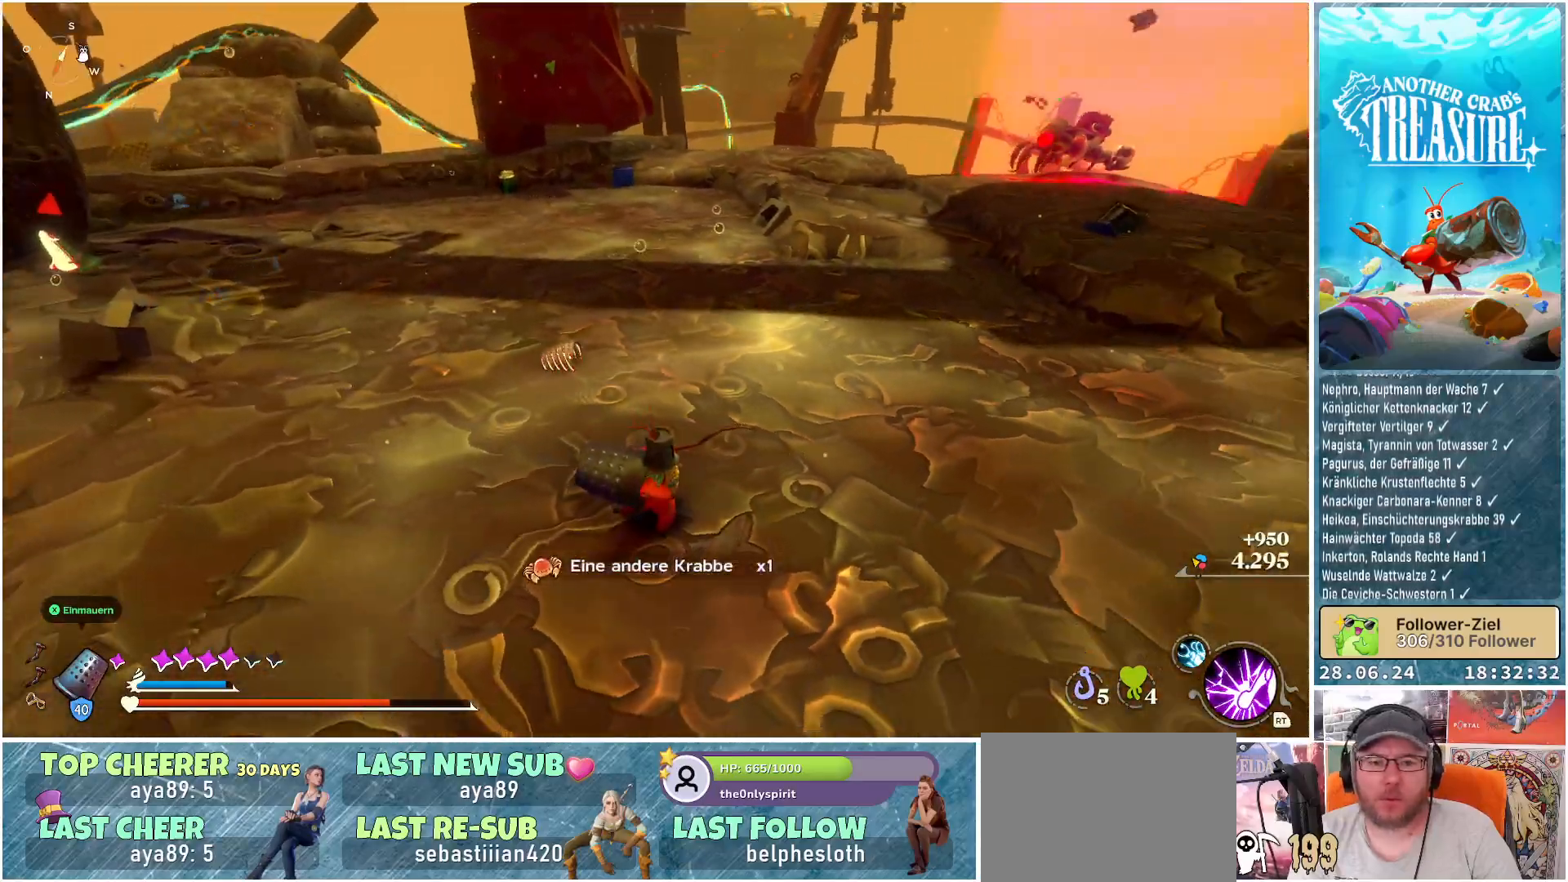
{"buttons": [], "left_stick": "up", "right_stick": "center", "events": [[17, "left_stick", "up"], [50, "right_stick", "center"]]}
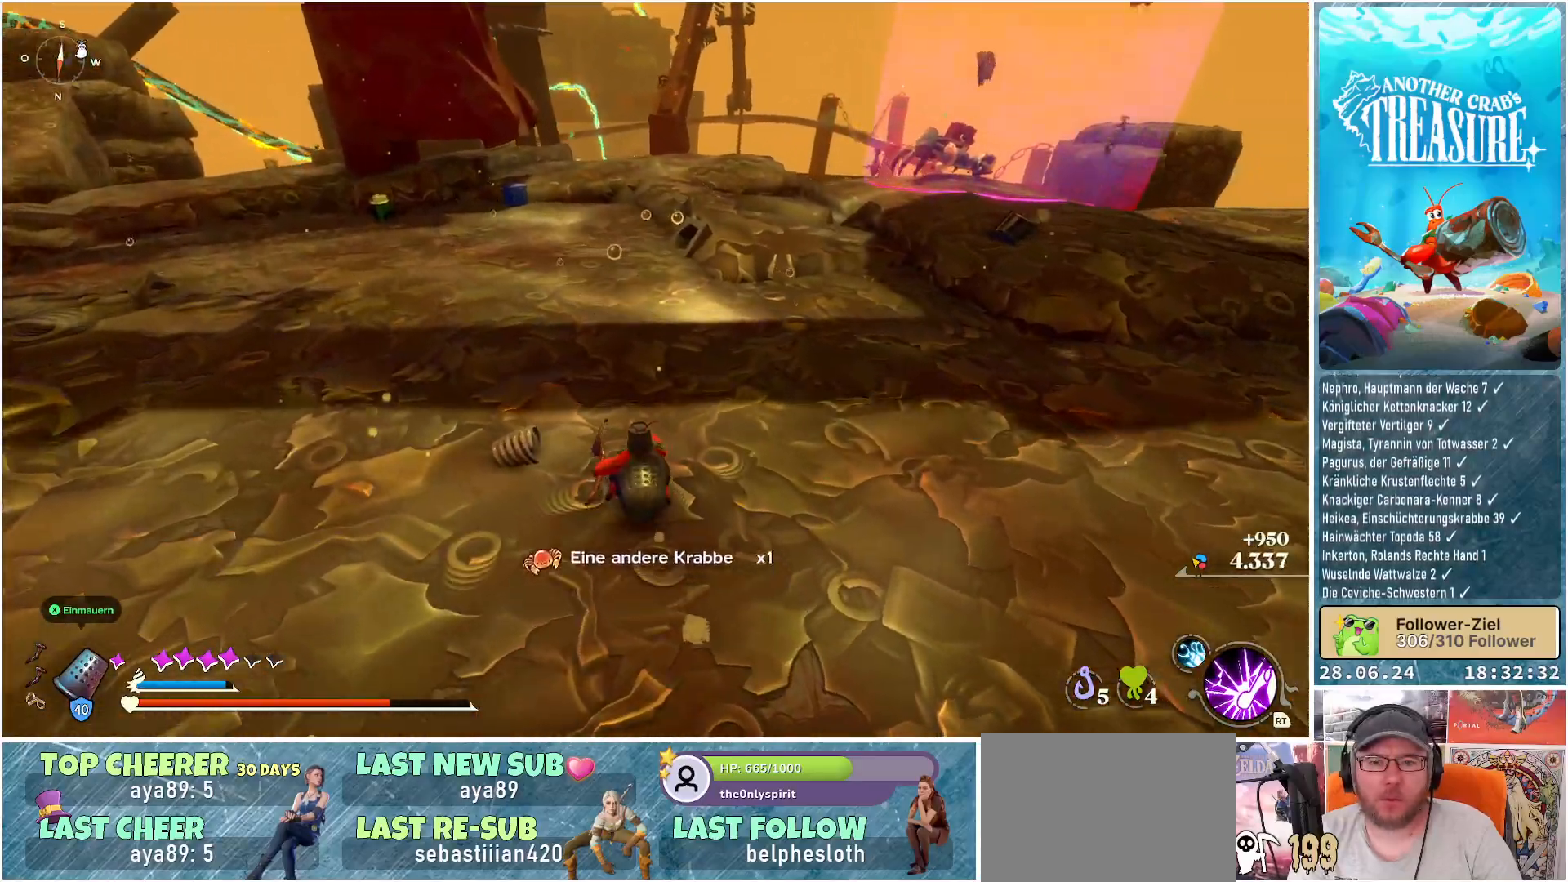
{"buttons": [], "left_stick": "up-right", "right_stick": "center", "events": [[283, "right_stick", "right"], [417, "left_stick", "up-right"], [483, "right_stick", "center"]]}
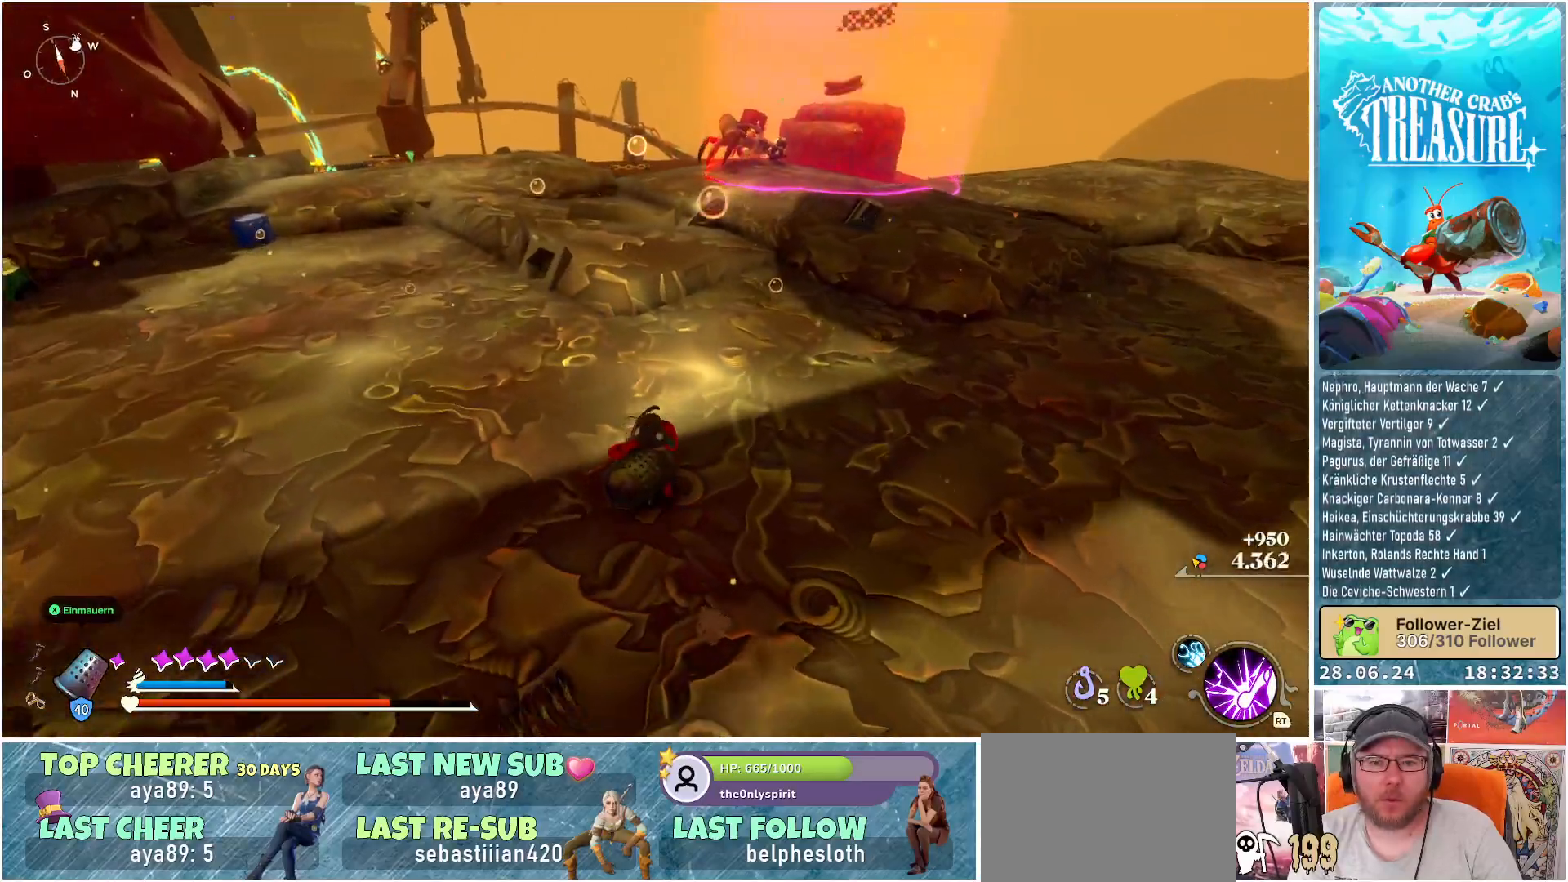
{"buttons": [], "left_stick": "up-right", "right_stick": "center", "events": []}
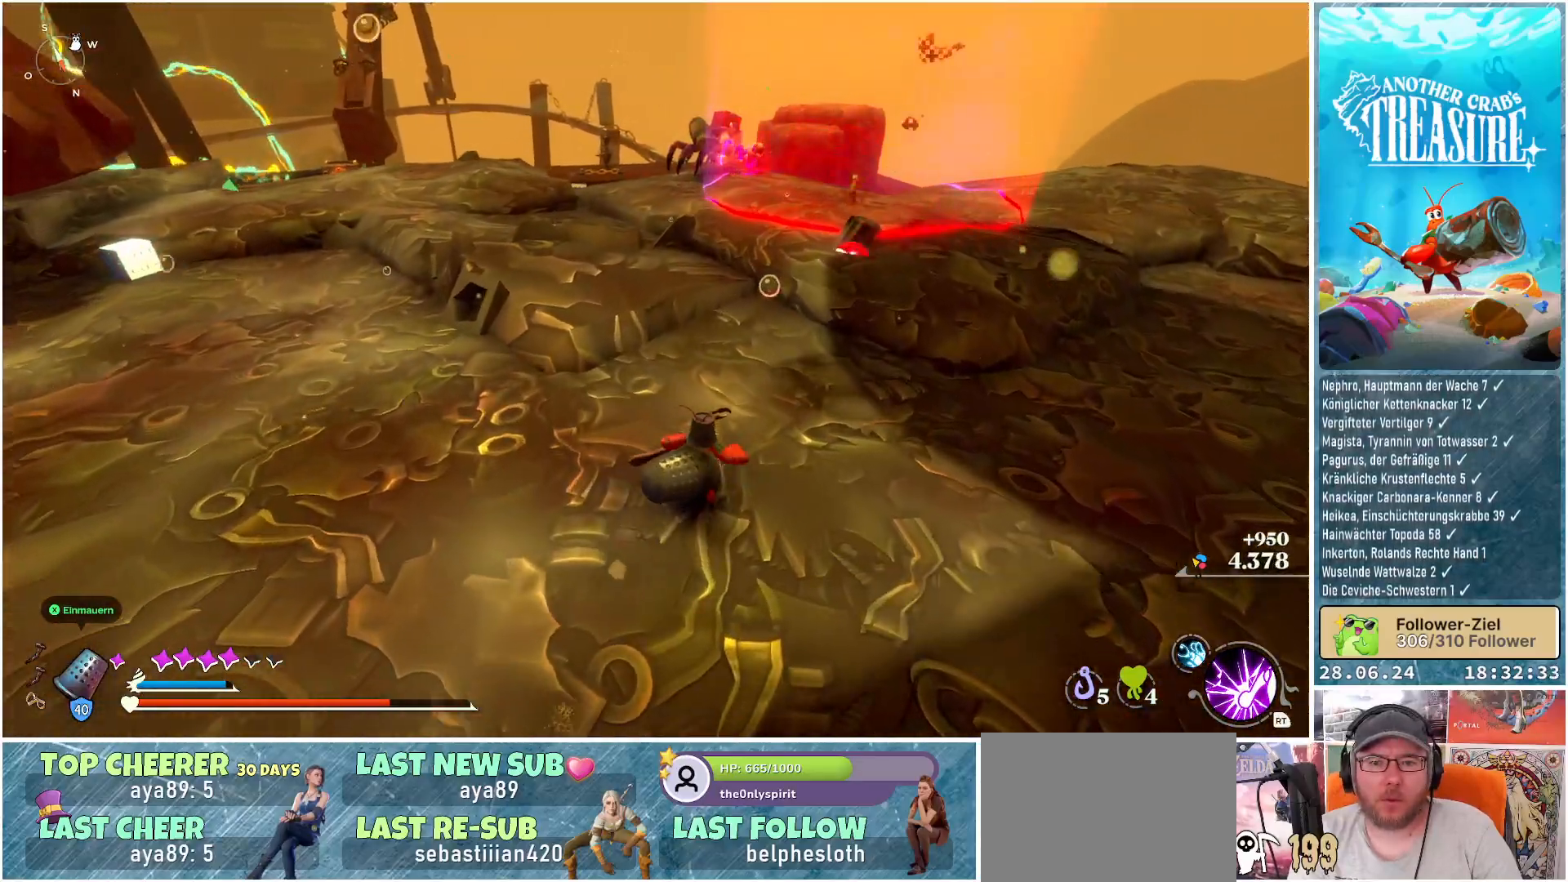
{"buttons": [], "left_stick": "up-right", "right_stick": "center", "events": []}
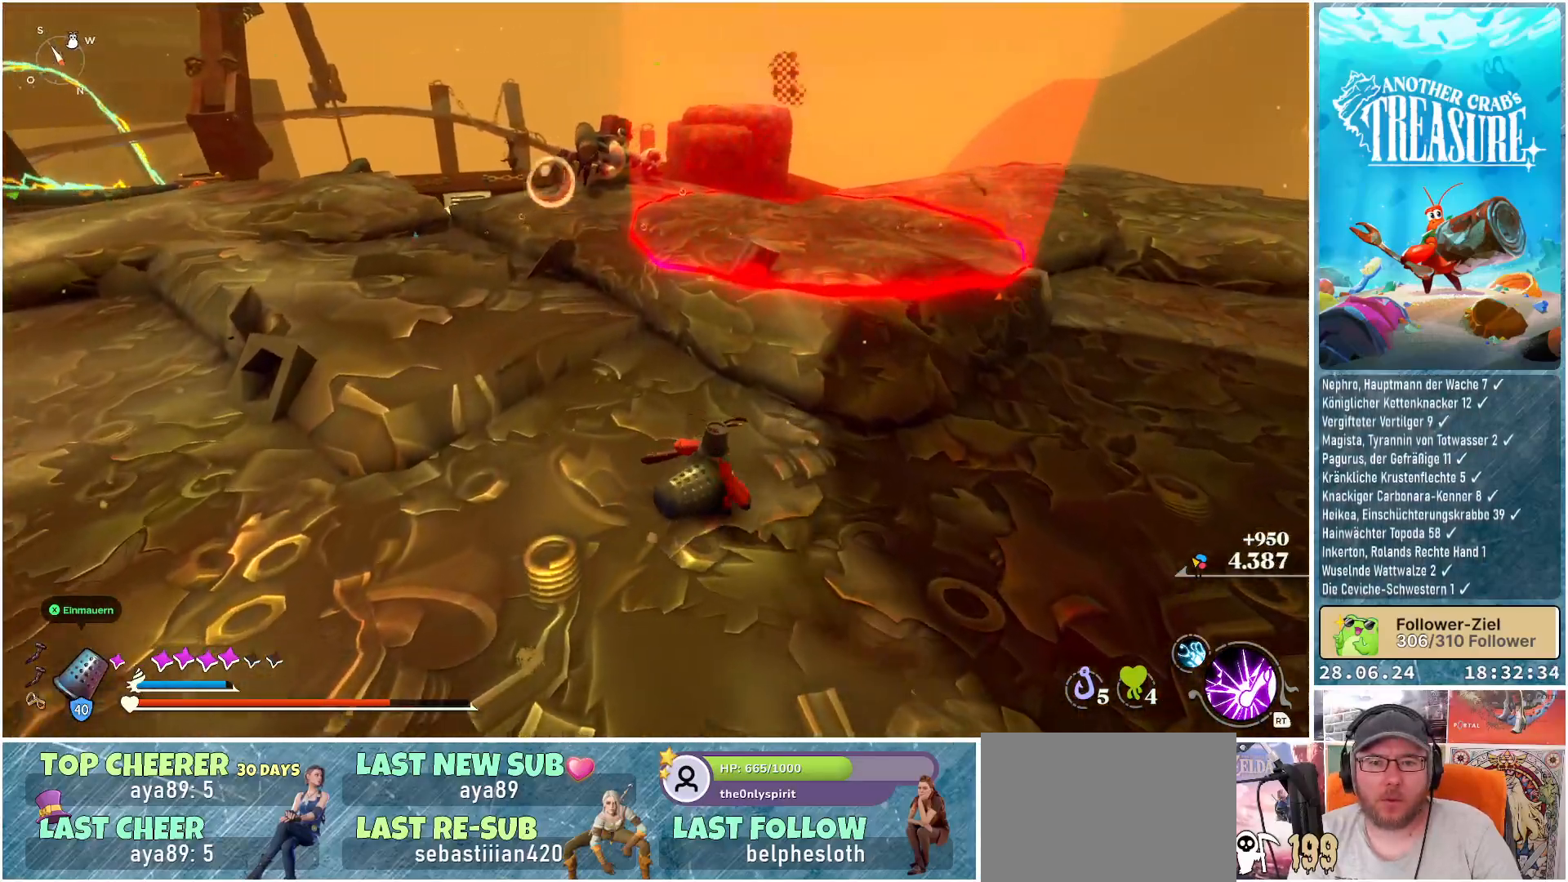
{"buttons": [], "left_stick": "up-right", "right_stick": "center", "events": [[133, "A", "down"], [233, "A", "up"]]}